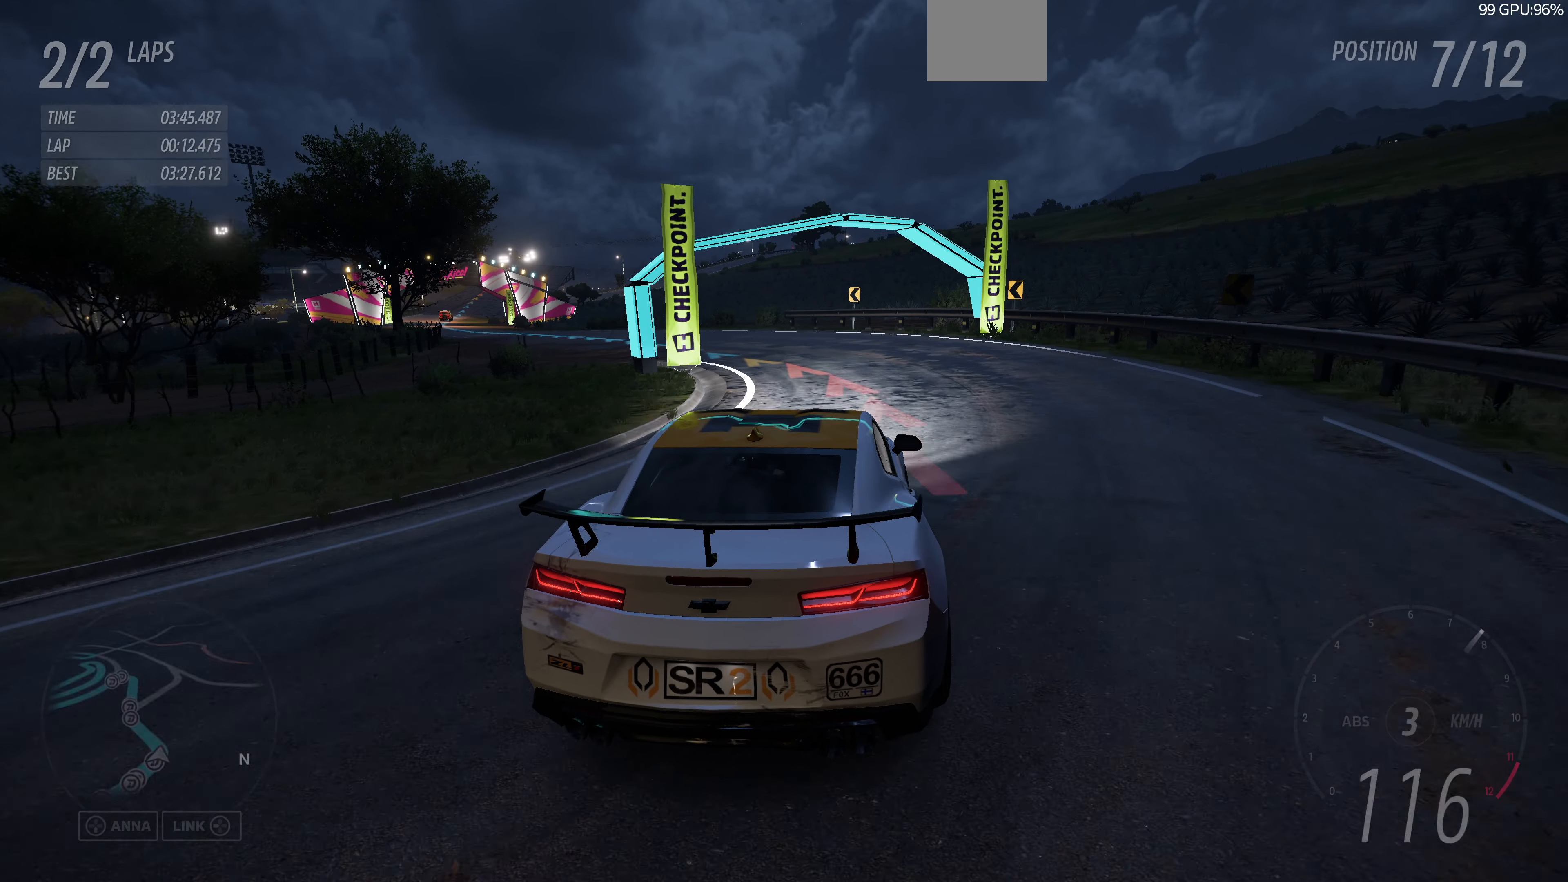
Gameplay with a controller (PlayStation layout); each line is a JSON object with the inputs held at the frame after it. "events" lists button and stick changes between this image and that frame as [ms after this image, input, new state], when the widget could be followed in between.
{"buttons": [], "left_stick": "up-left", "right_stick": "center", "events": []}
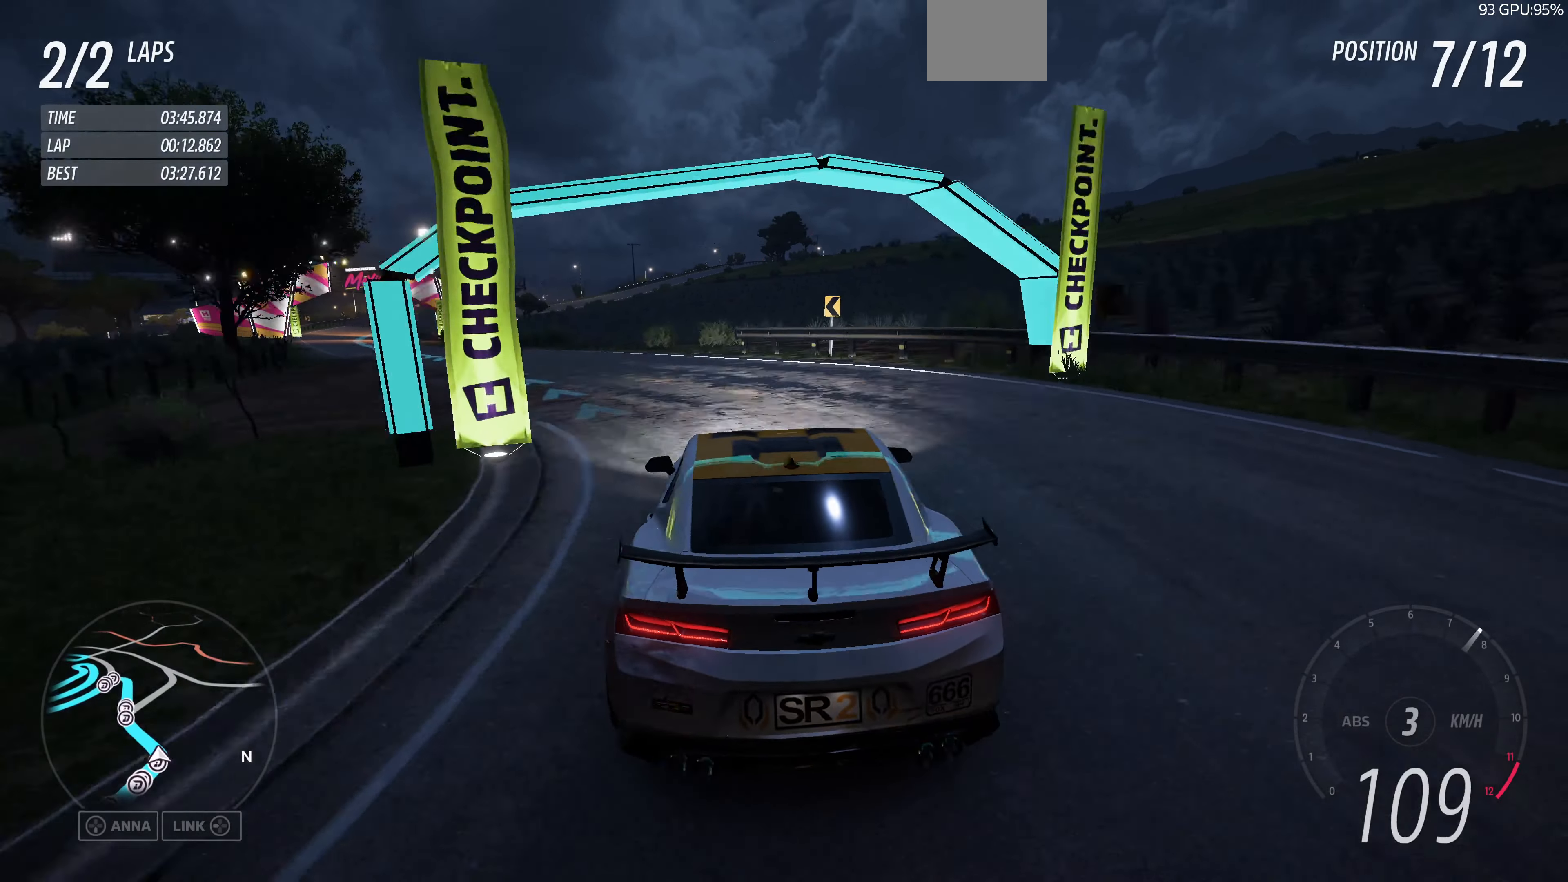
{"buttons": [], "left_stick": "center", "right_stick": "center", "events": [[434, "left_stick", "center"]]}
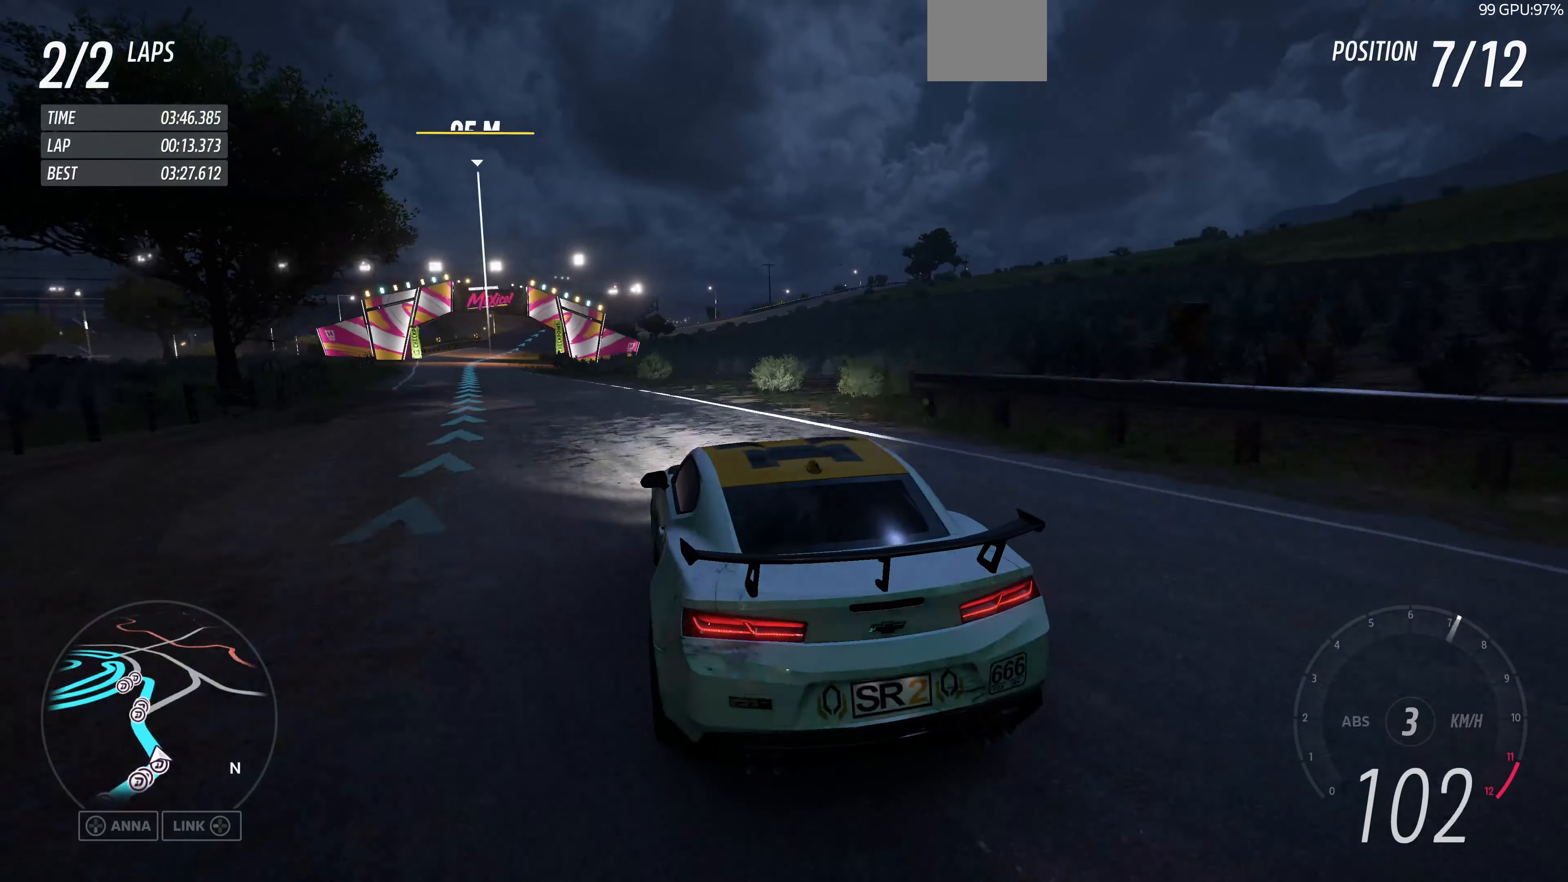
{"buttons": ["R2"], "left_stick": "up-left", "right_stick": "center", "events": [[67, "R2", "down"], [134, "left_stick", "up-left"], [300, "left_stick", "up-right"], [434, "left_stick", "up-left"]]}
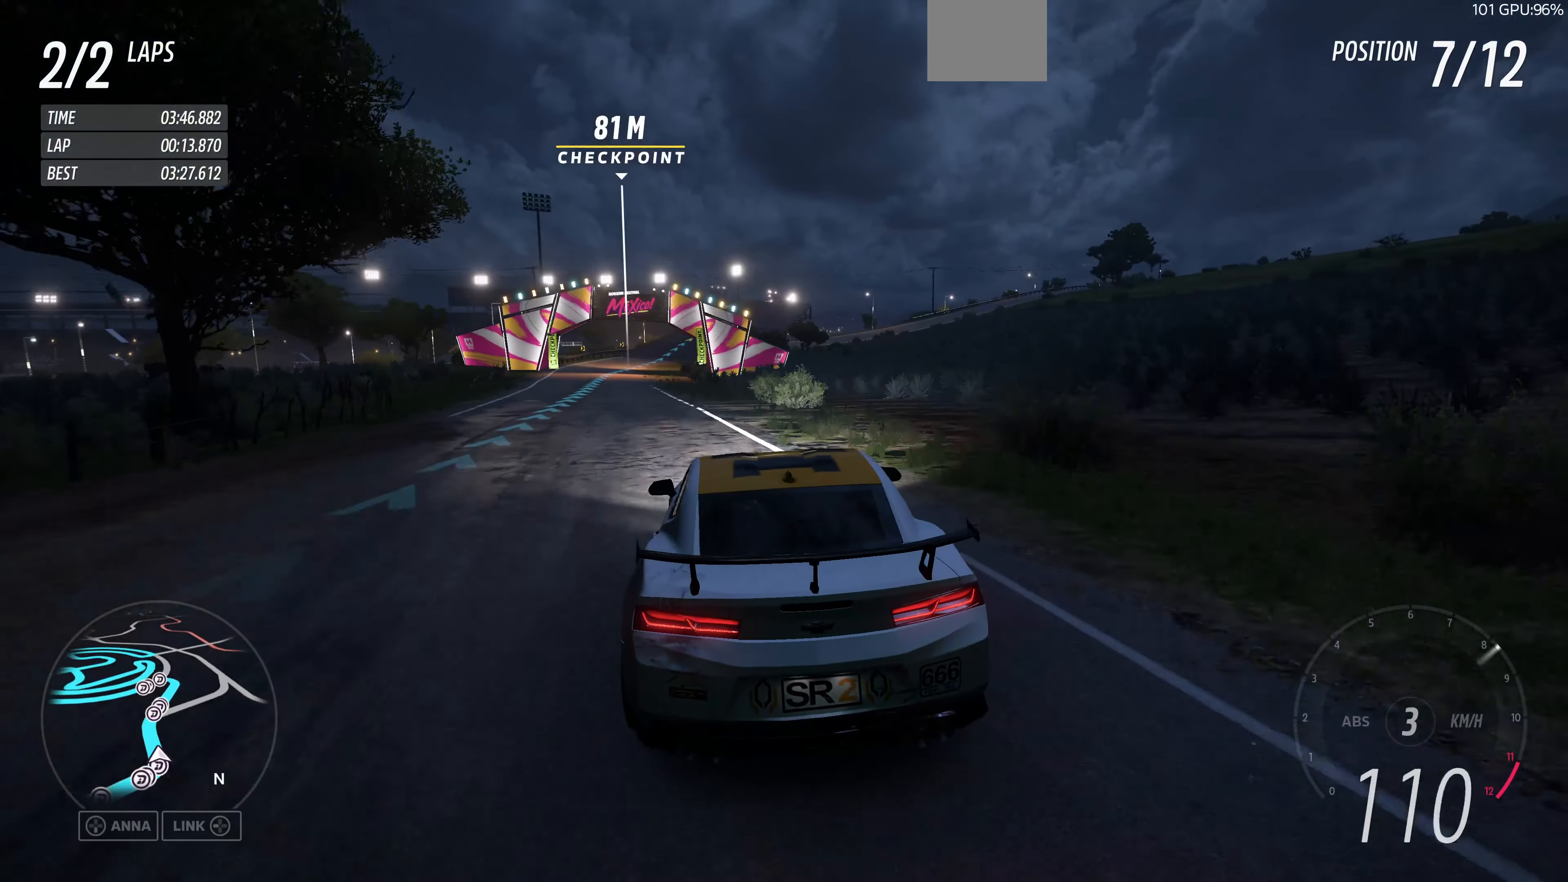
{"buttons": ["R2"], "left_stick": "up", "right_stick": "center", "events": [[300, "left_stick", "center"], [467, "left_stick", "up"]]}
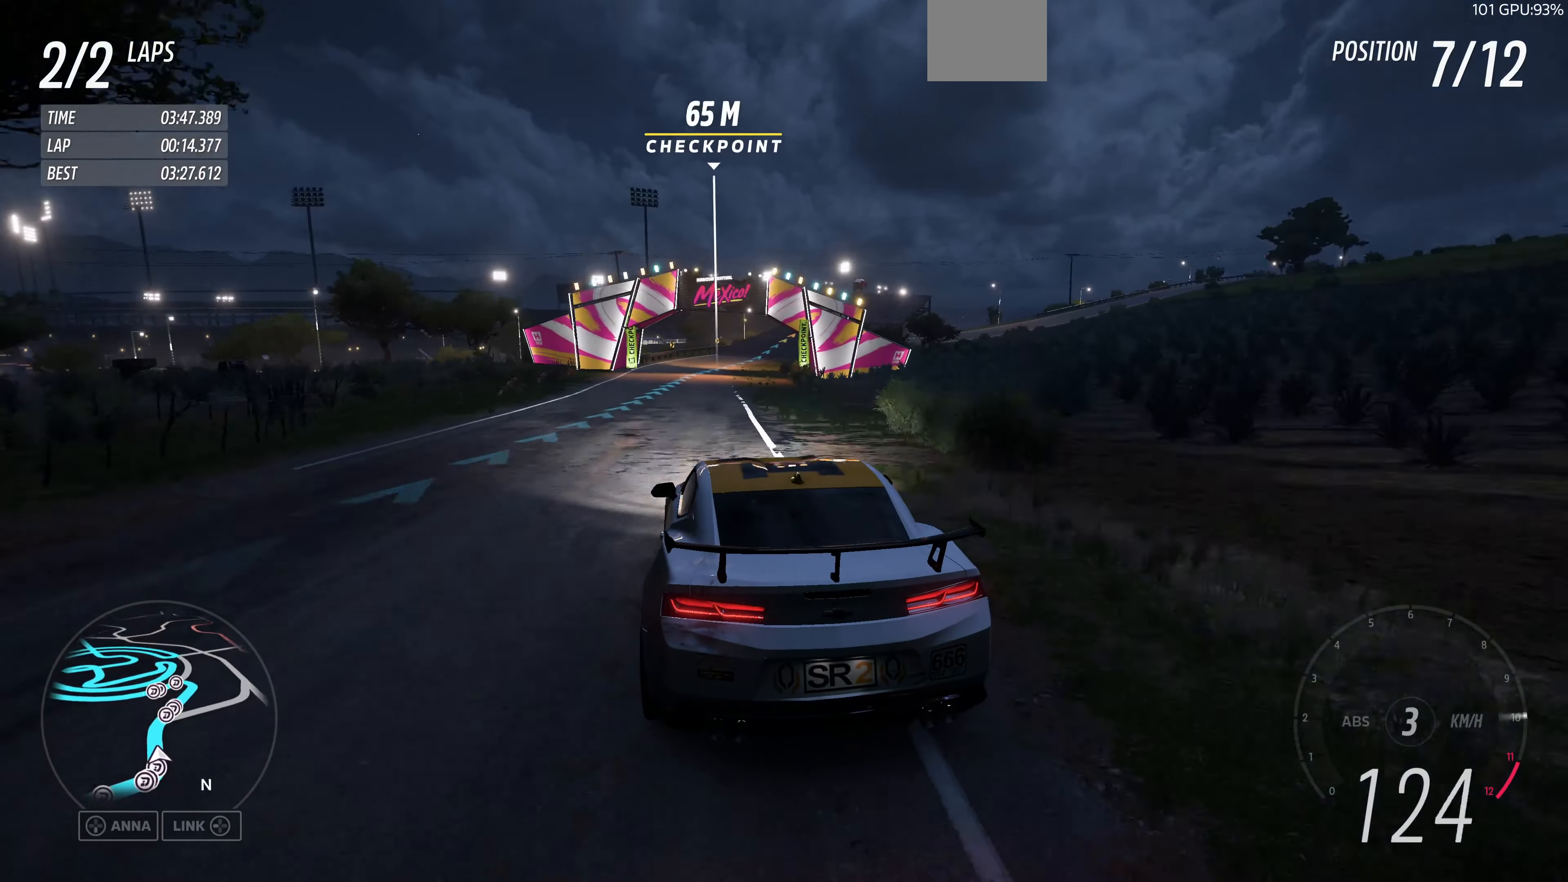
{"buttons": ["R2"], "left_stick": "up", "right_stick": "center", "events": [[234, "left_stick", "up-right"], [434, "left_stick", "up"]]}
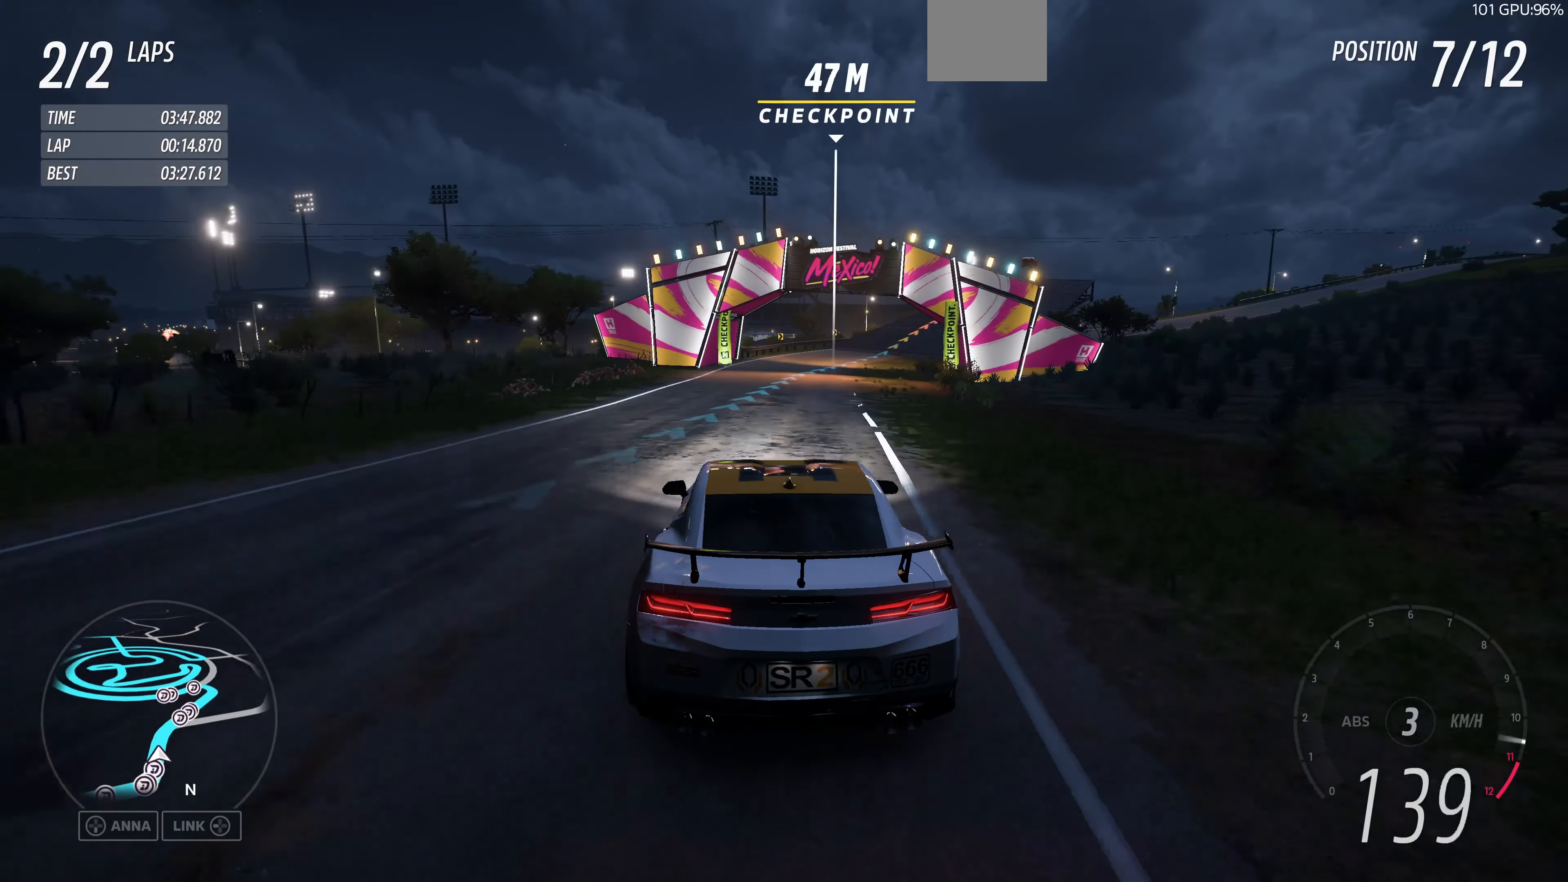
{"buttons": ["R2"], "left_stick": "up", "right_stick": "center", "events": []}
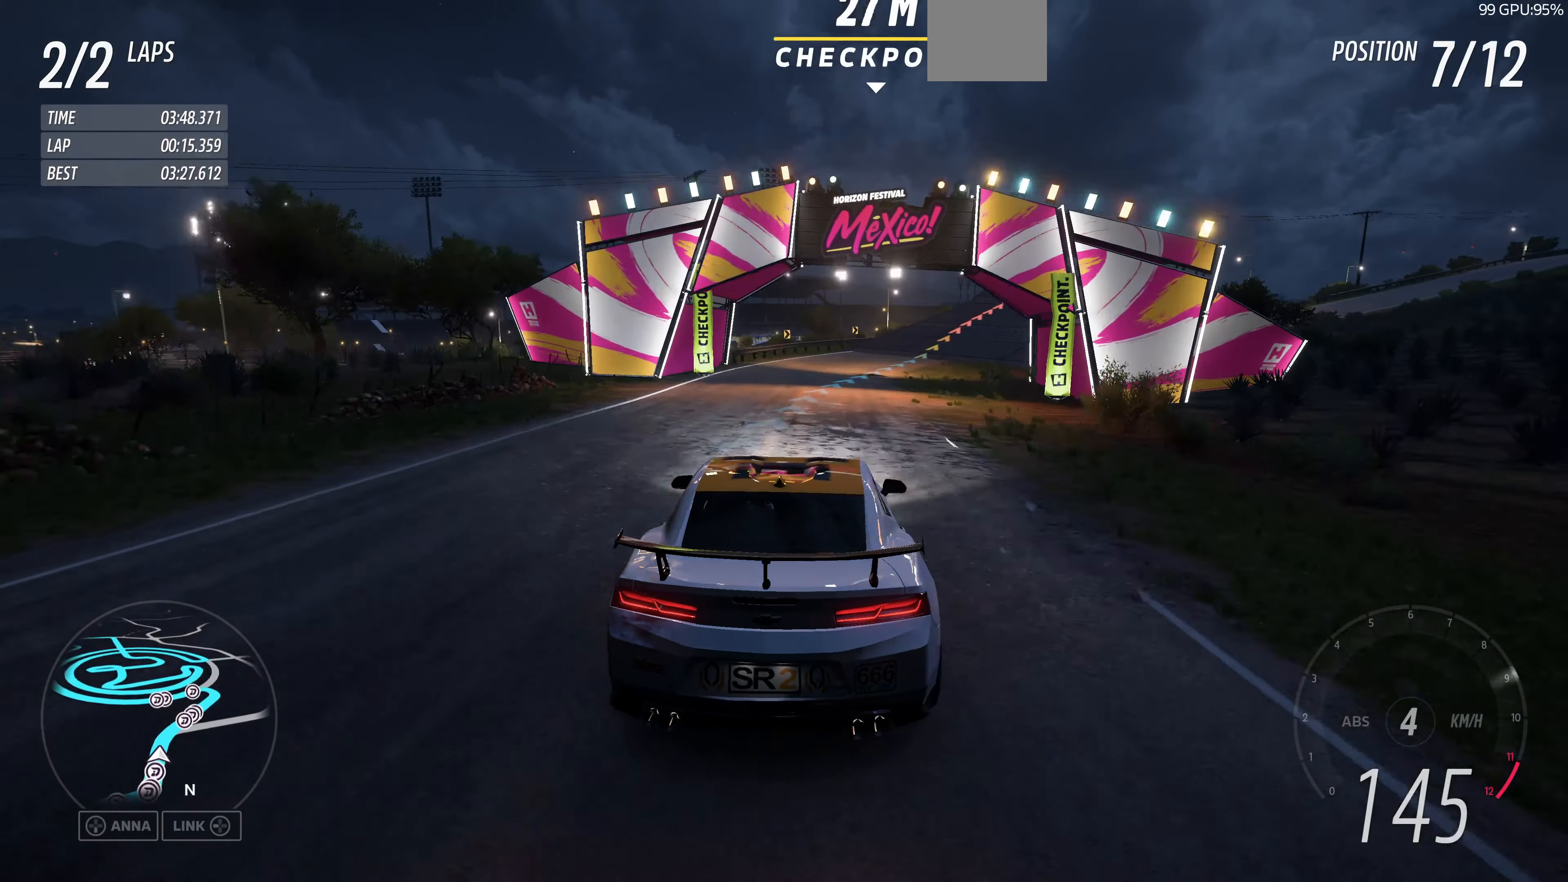
{"buttons": ["R2"], "left_stick": "up", "right_stick": "center", "events": []}
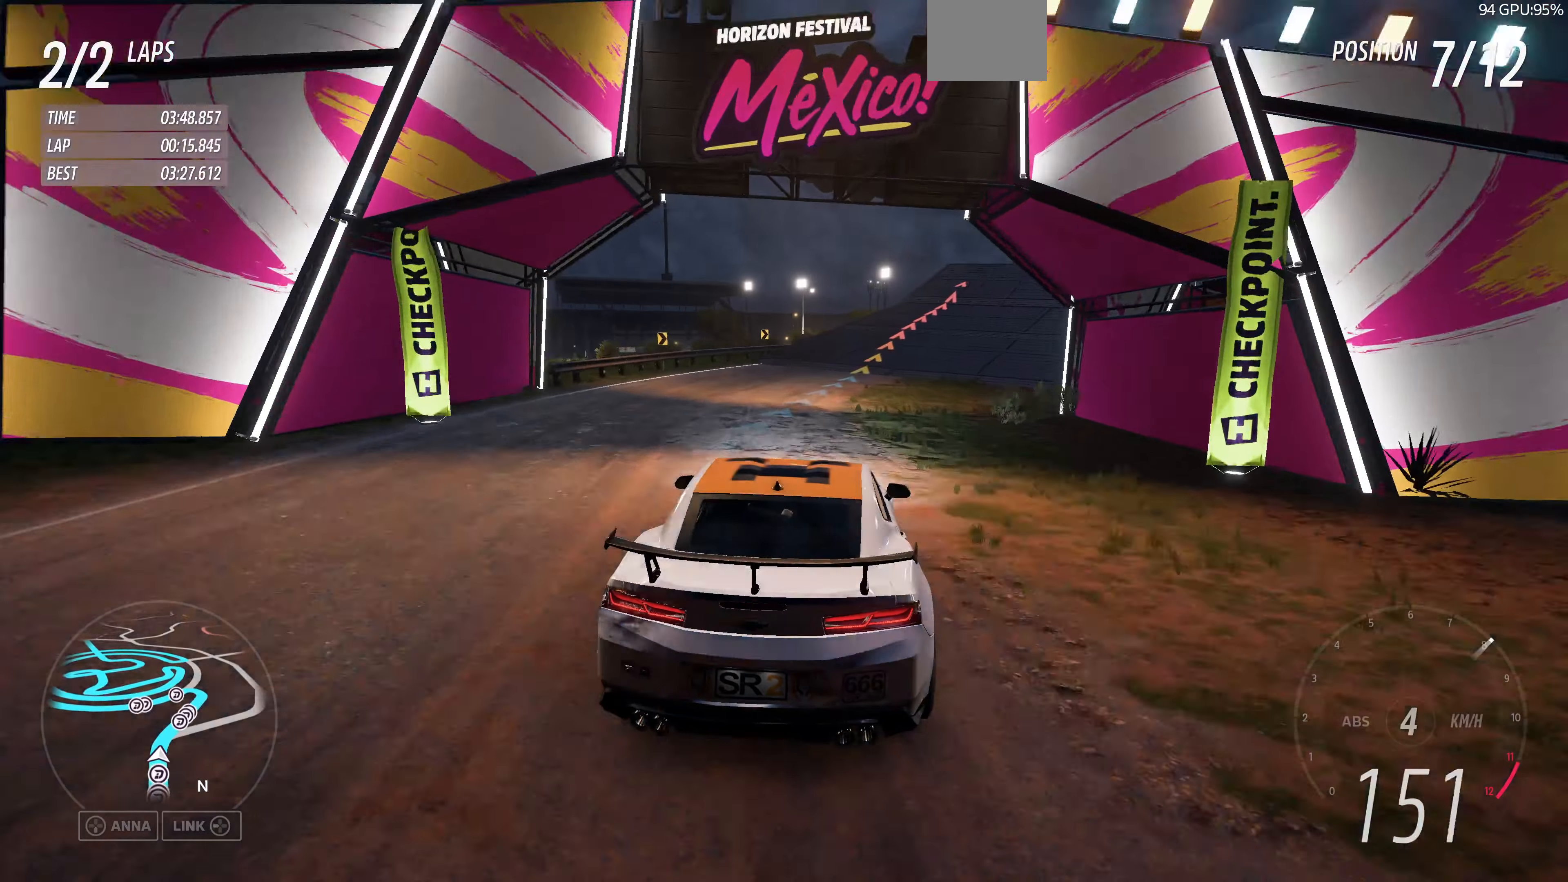
{"buttons": ["R2"], "left_stick": "up-right", "right_stick": "center", "events": [[200, "left_stick", "up-right"]]}
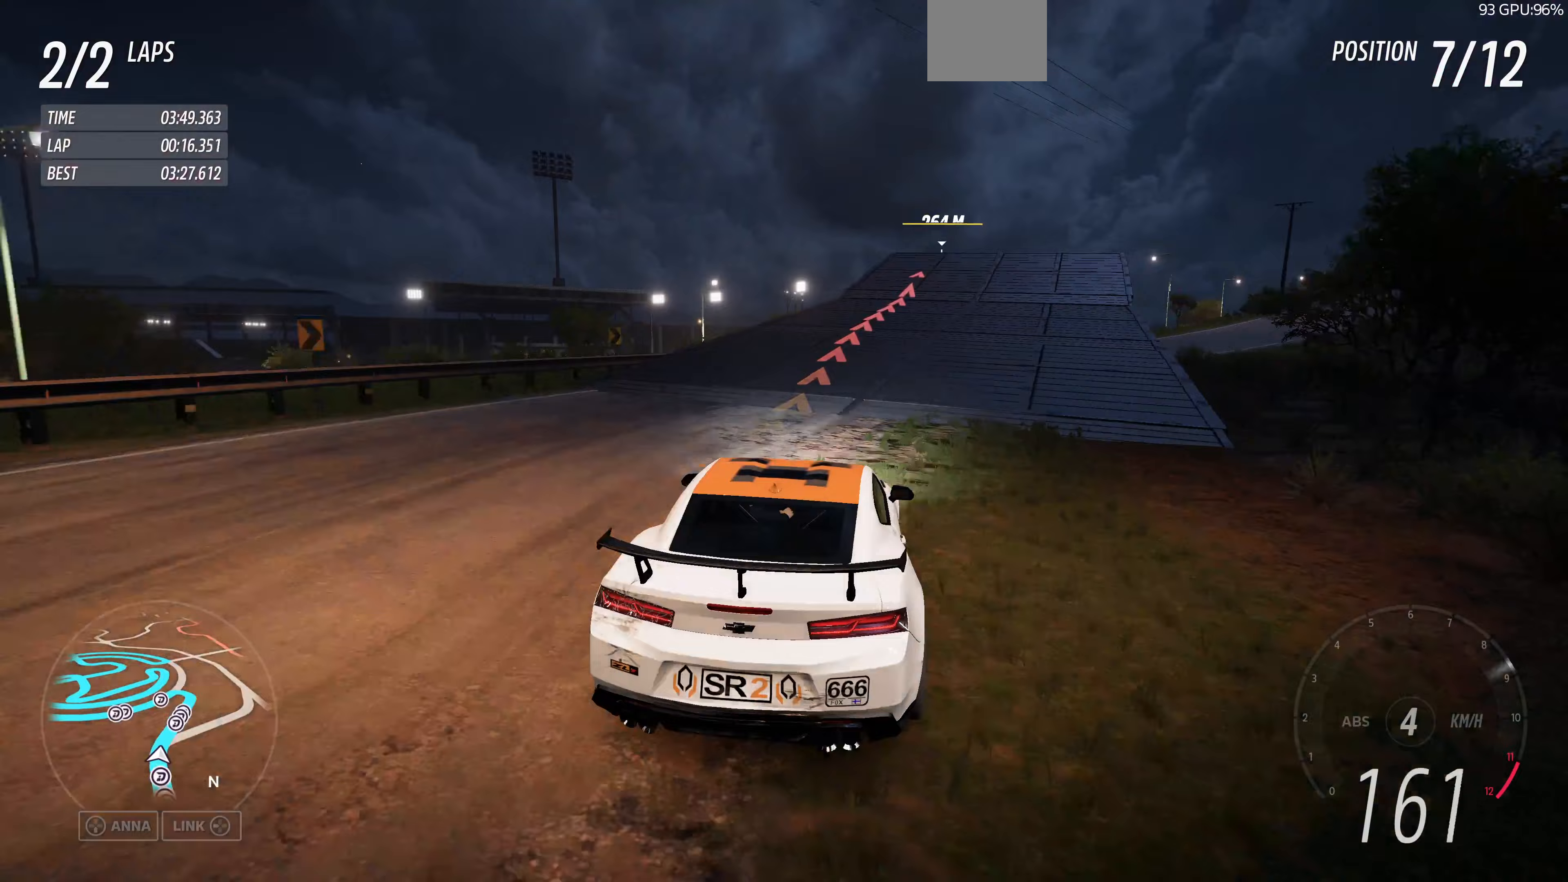
{"buttons": ["R1", "R2"], "left_stick": "center", "right_stick": "center", "events": [[67, "left_stick", "center"], [200, "R2", "up"], [367, "left_stick", "up-left"], [467, "R1", "down"], [467, "R2", "down"], [500, "left_stick", "center"]]}
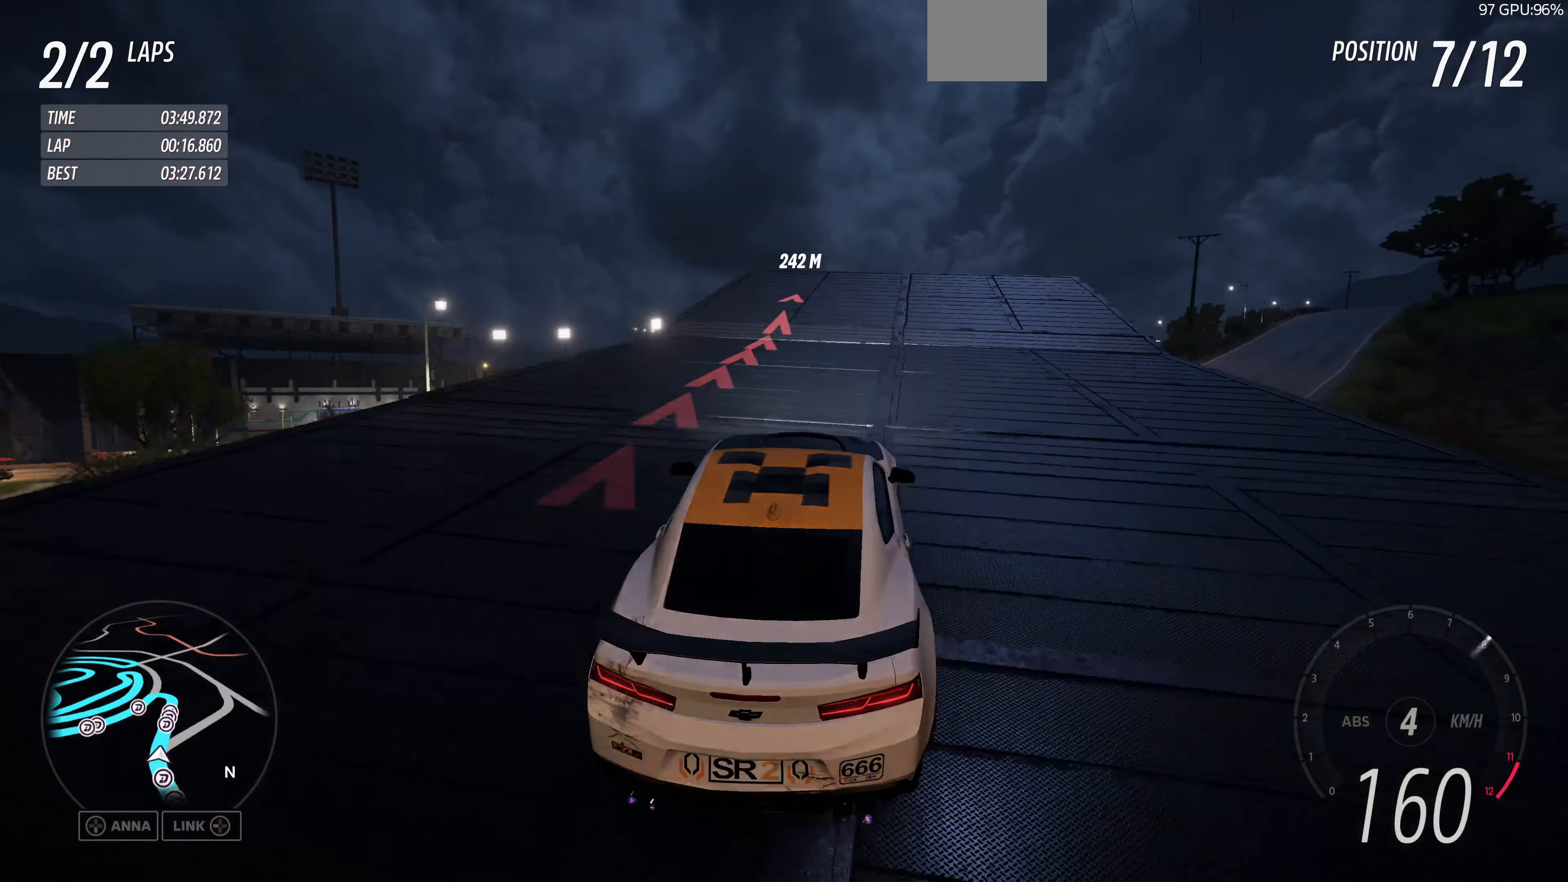
{"buttons": ["R2"], "left_stick": "center", "right_stick": "up", "events": [[33, "R1", "up"], [67, "right_stick", "up"]]}
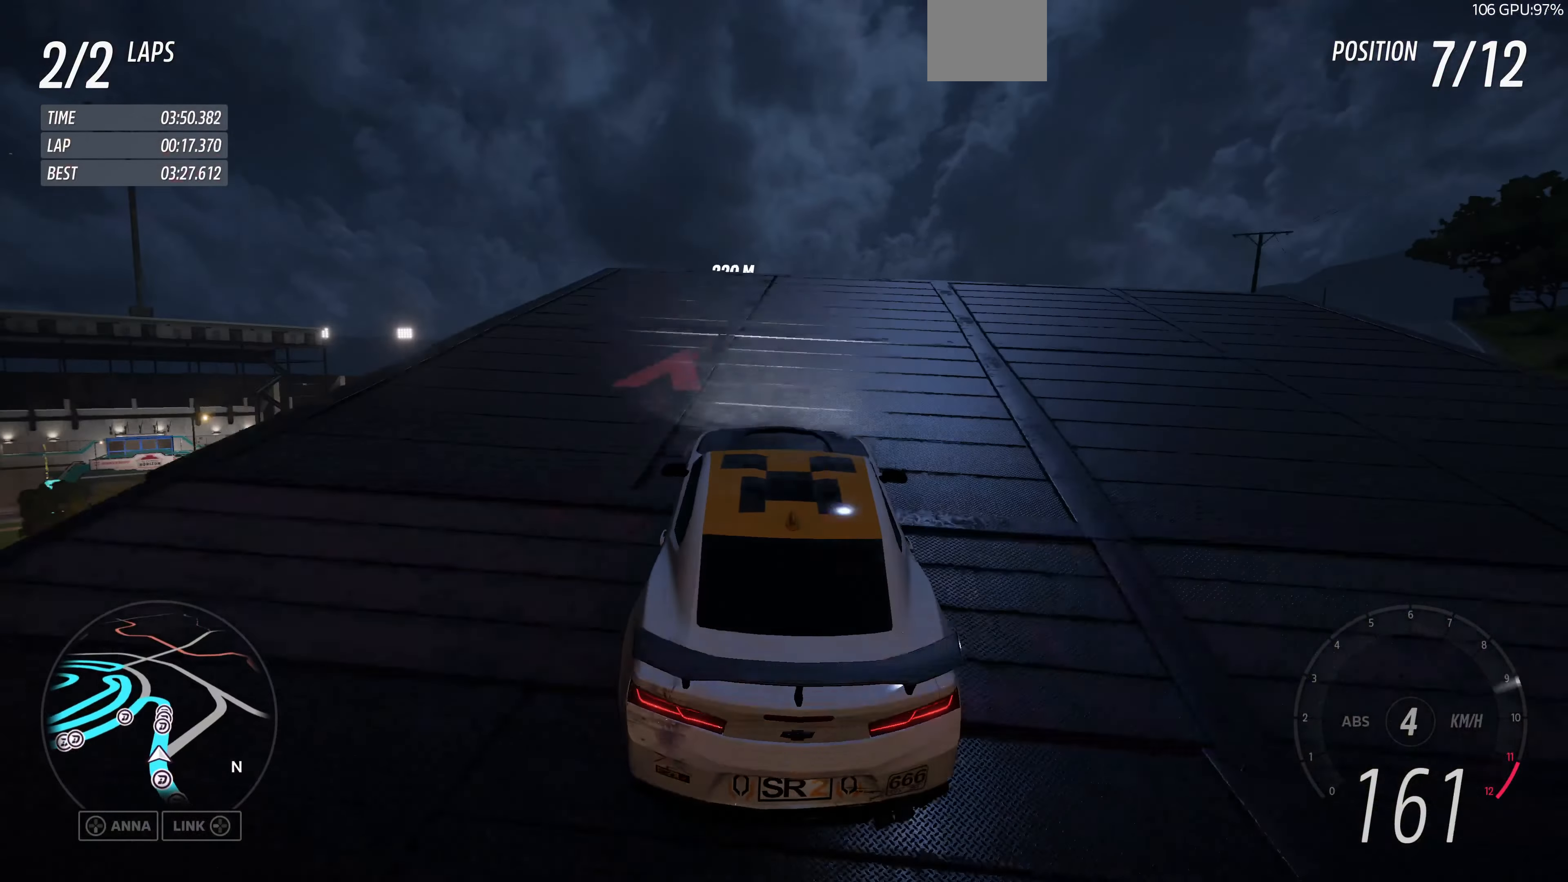
{"buttons": ["R2"], "left_stick": "center", "right_stick": "up", "events": []}
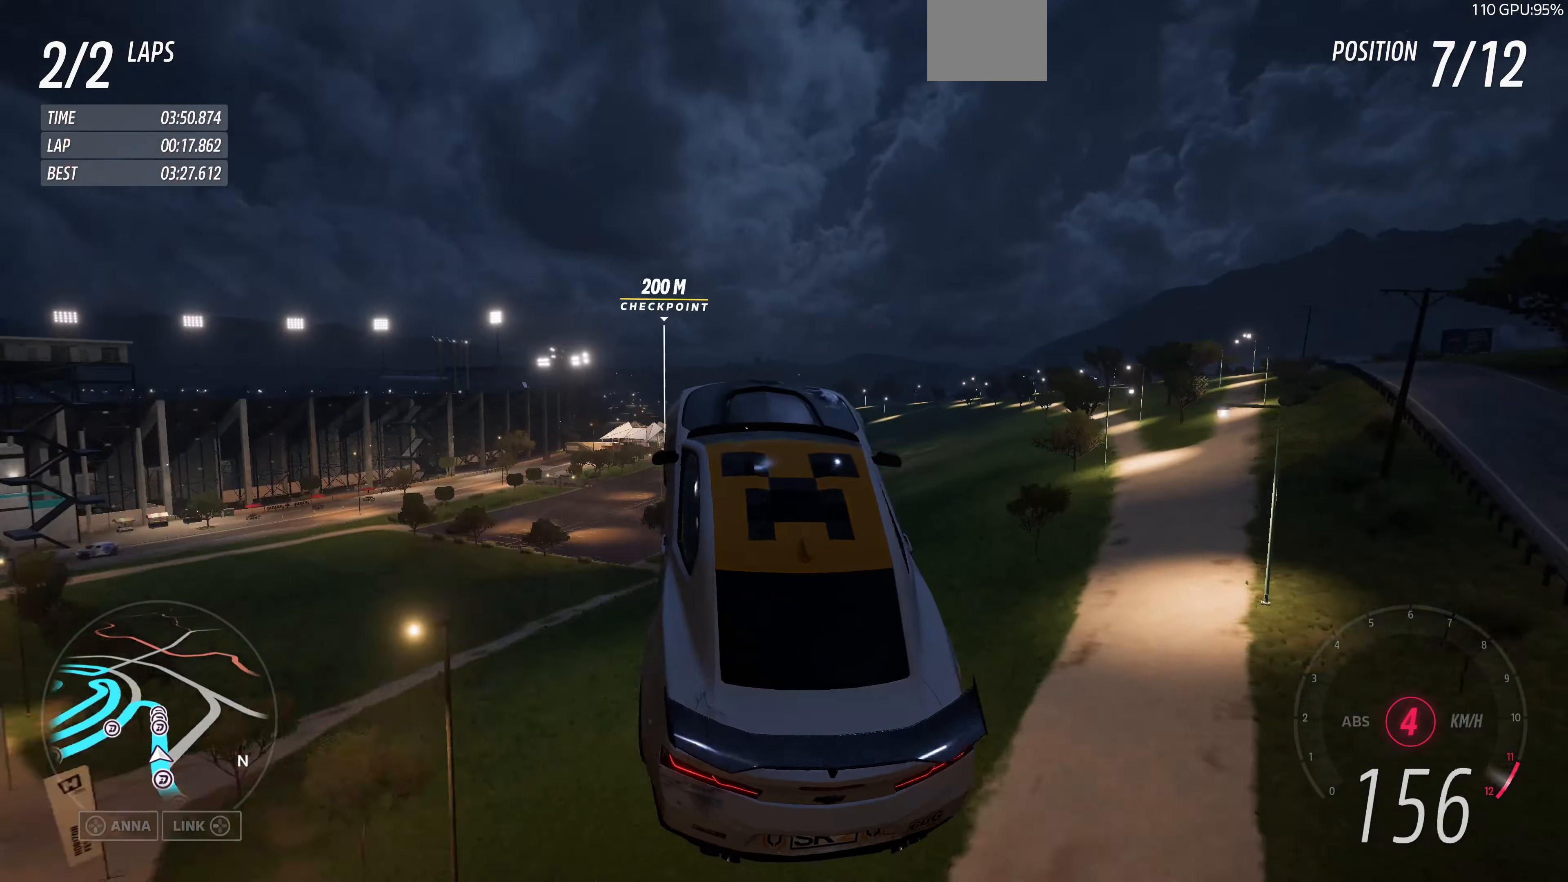
{"buttons": [], "left_stick": "center", "right_stick": "up", "events": [[100, "R2", "up"]]}
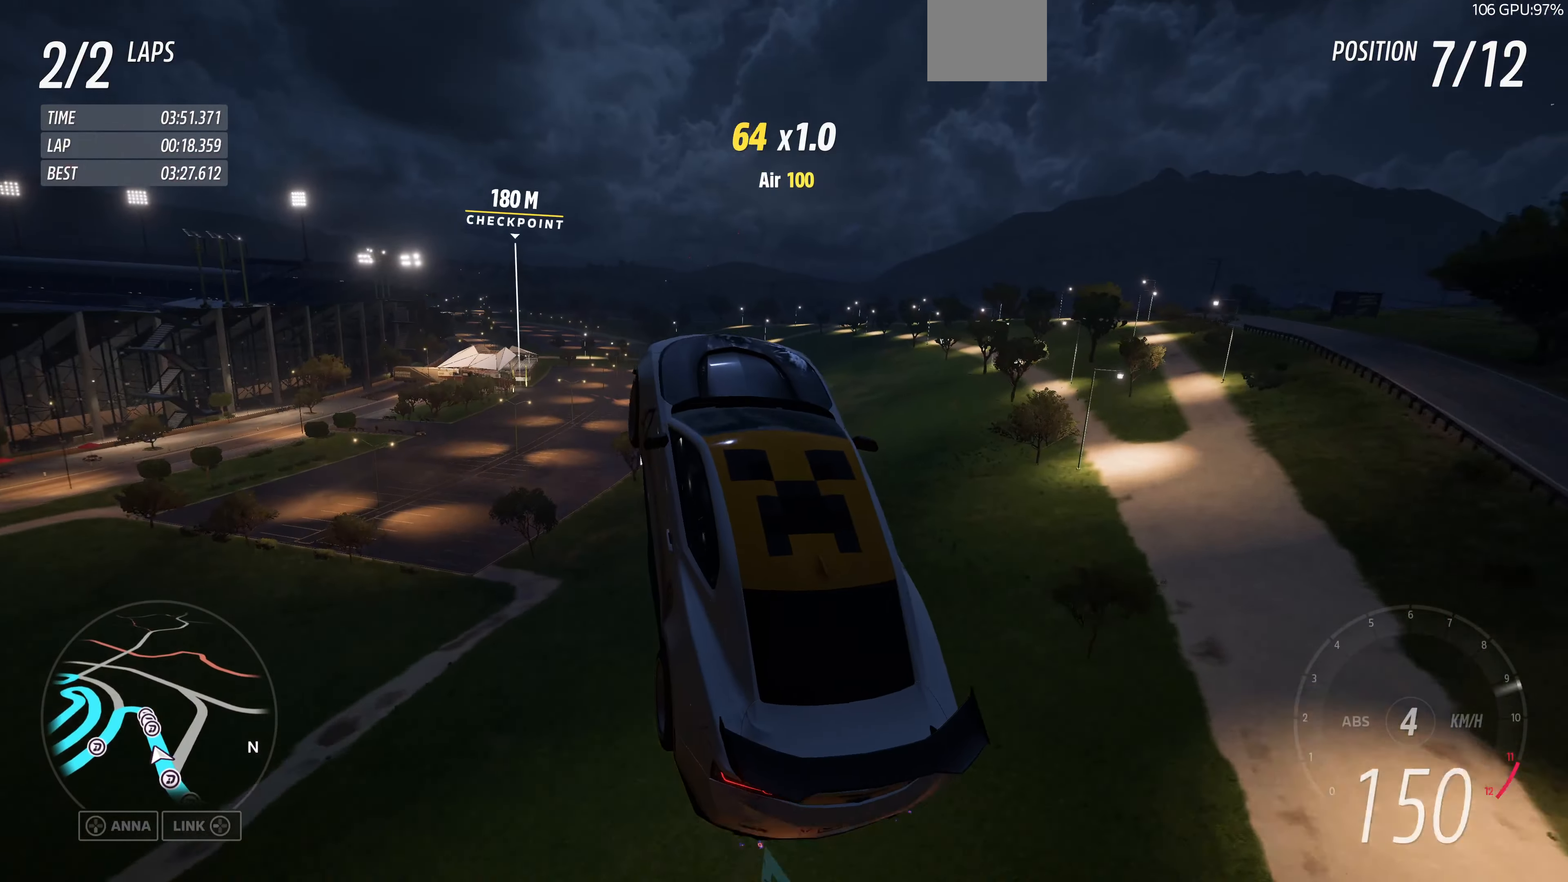
{"buttons": [], "left_stick": "center", "right_stick": "up", "events": []}
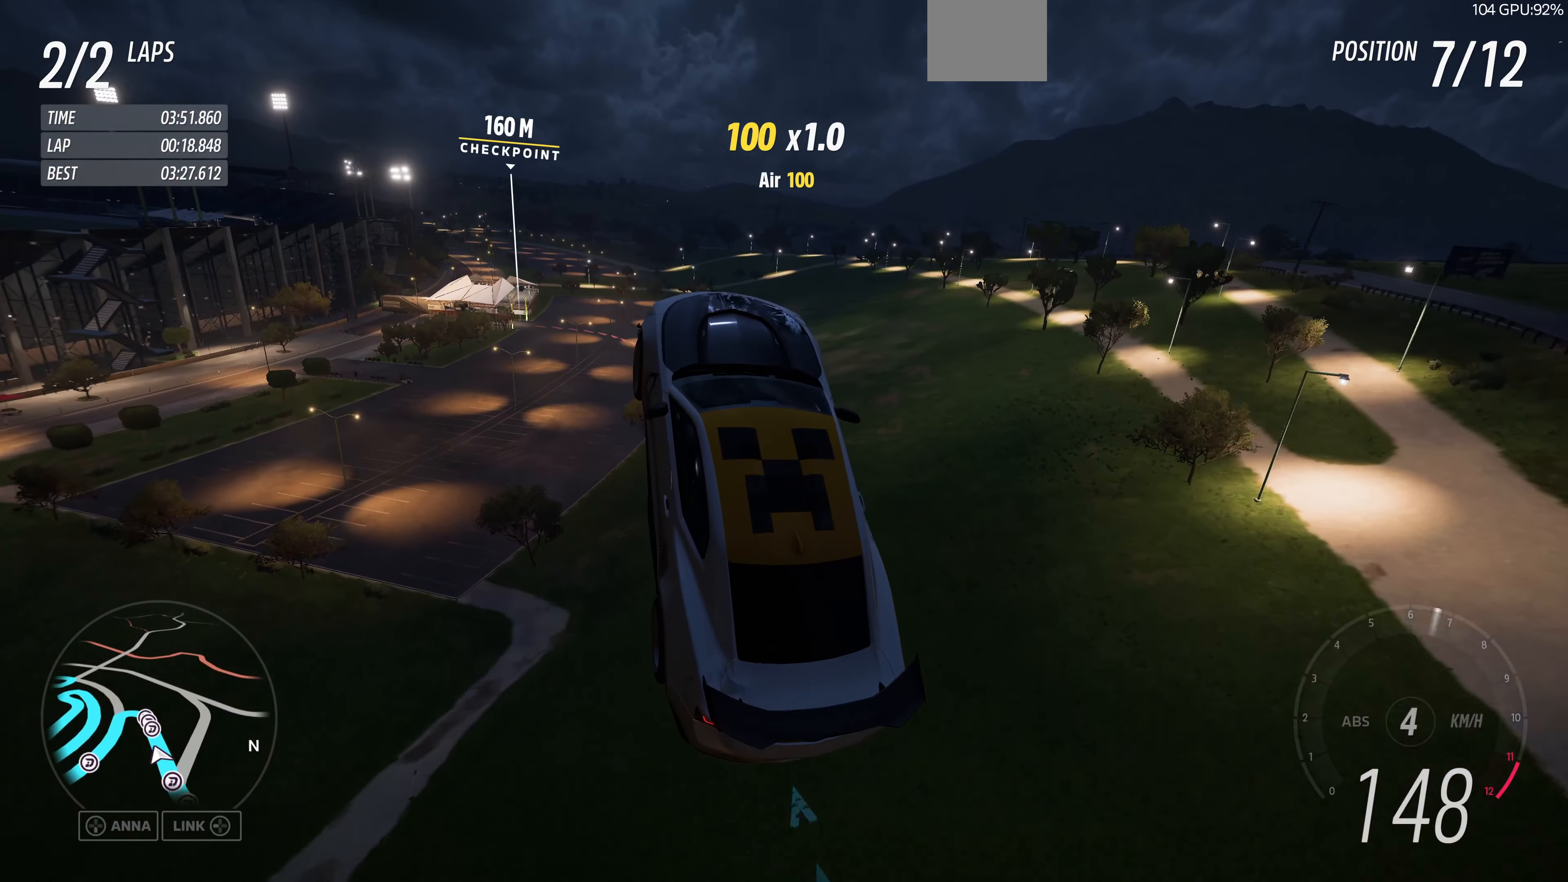
{"buttons": [], "left_stick": "center", "right_stick": "up", "events": []}
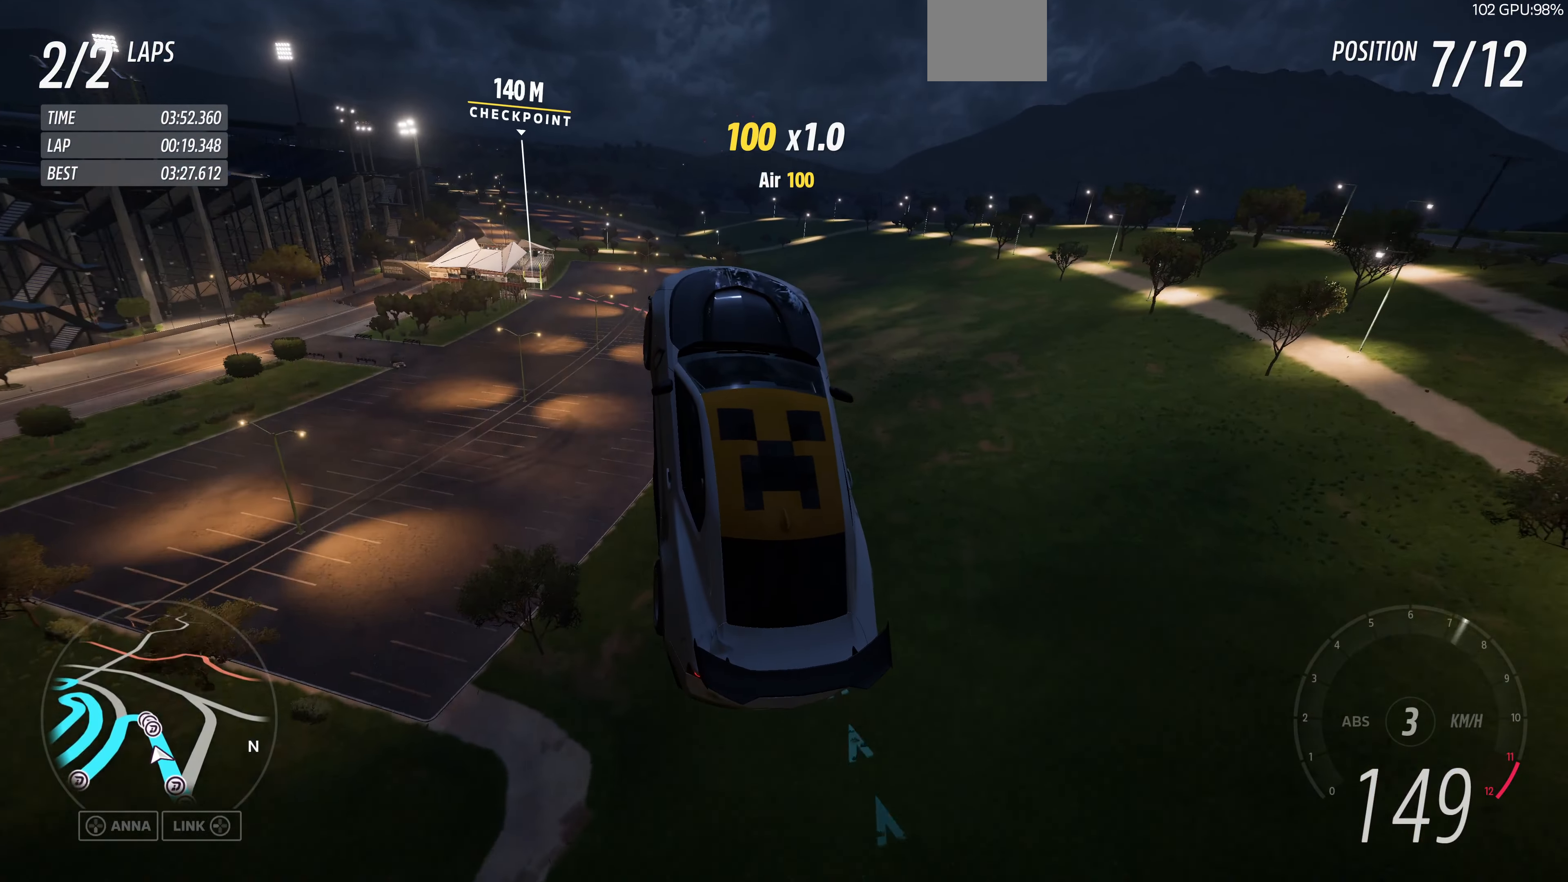
{"buttons": [], "left_stick": "center", "right_stick": "up", "events": []}
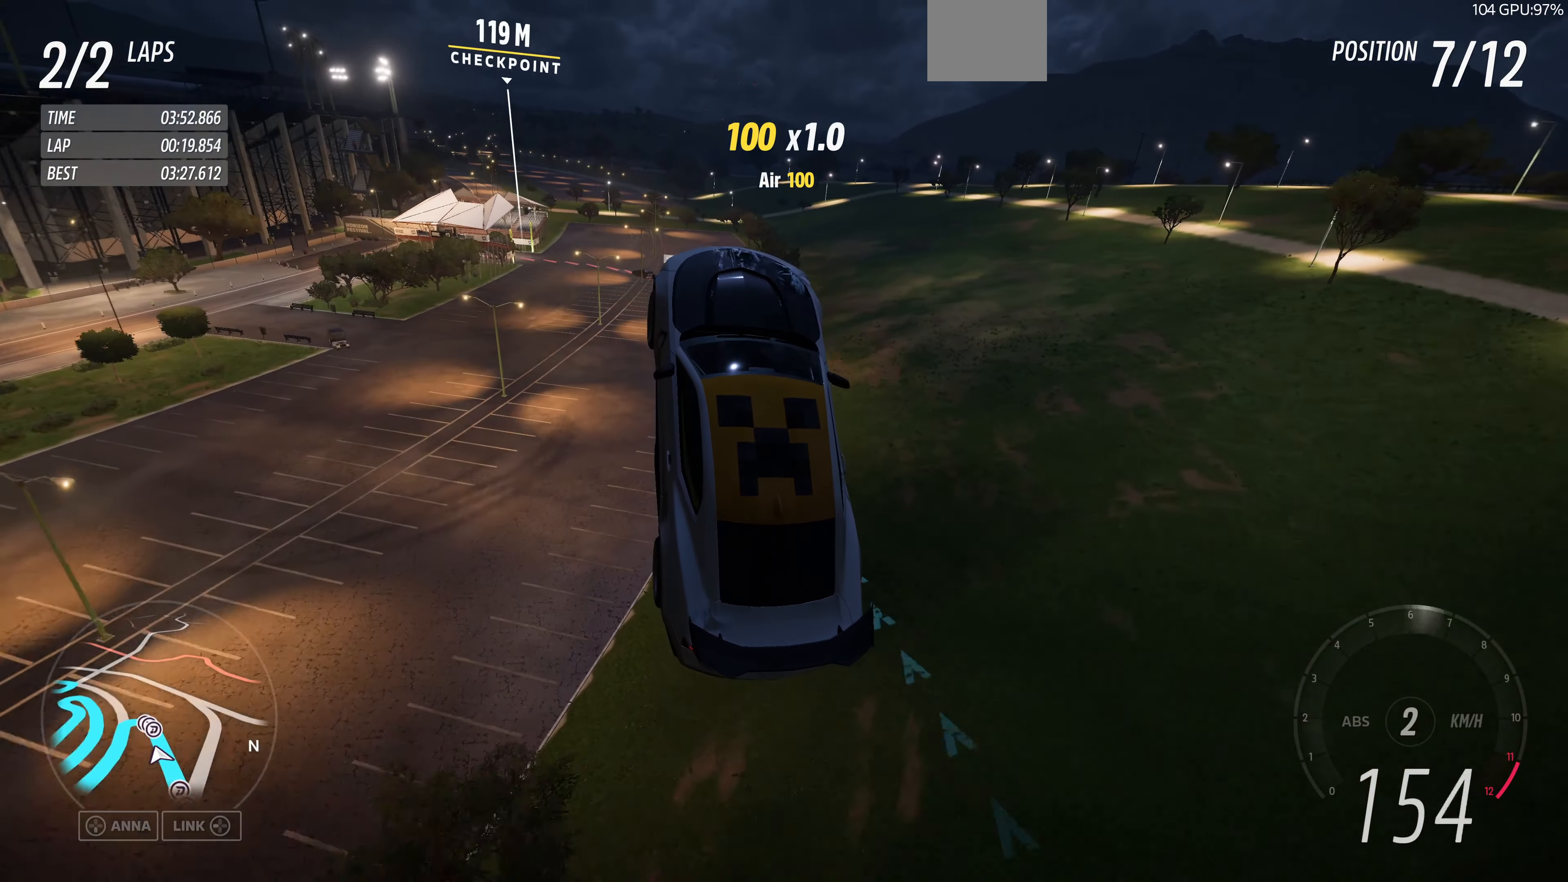
{"buttons": [], "left_stick": "center", "right_stick": "up", "events": []}
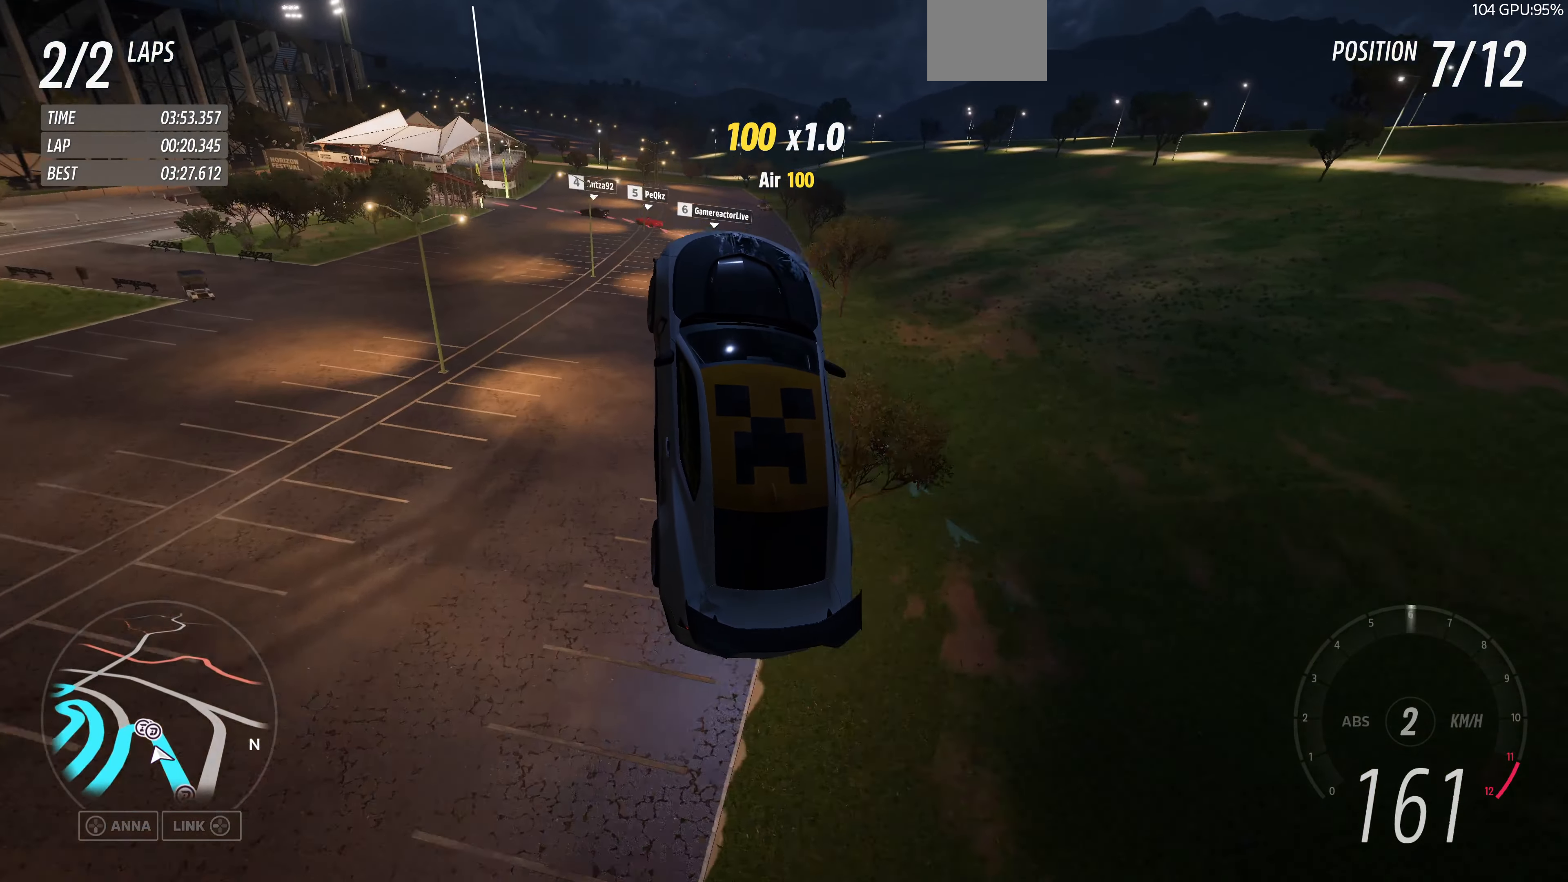
{"buttons": [], "left_stick": "center", "right_stick": "up", "events": []}
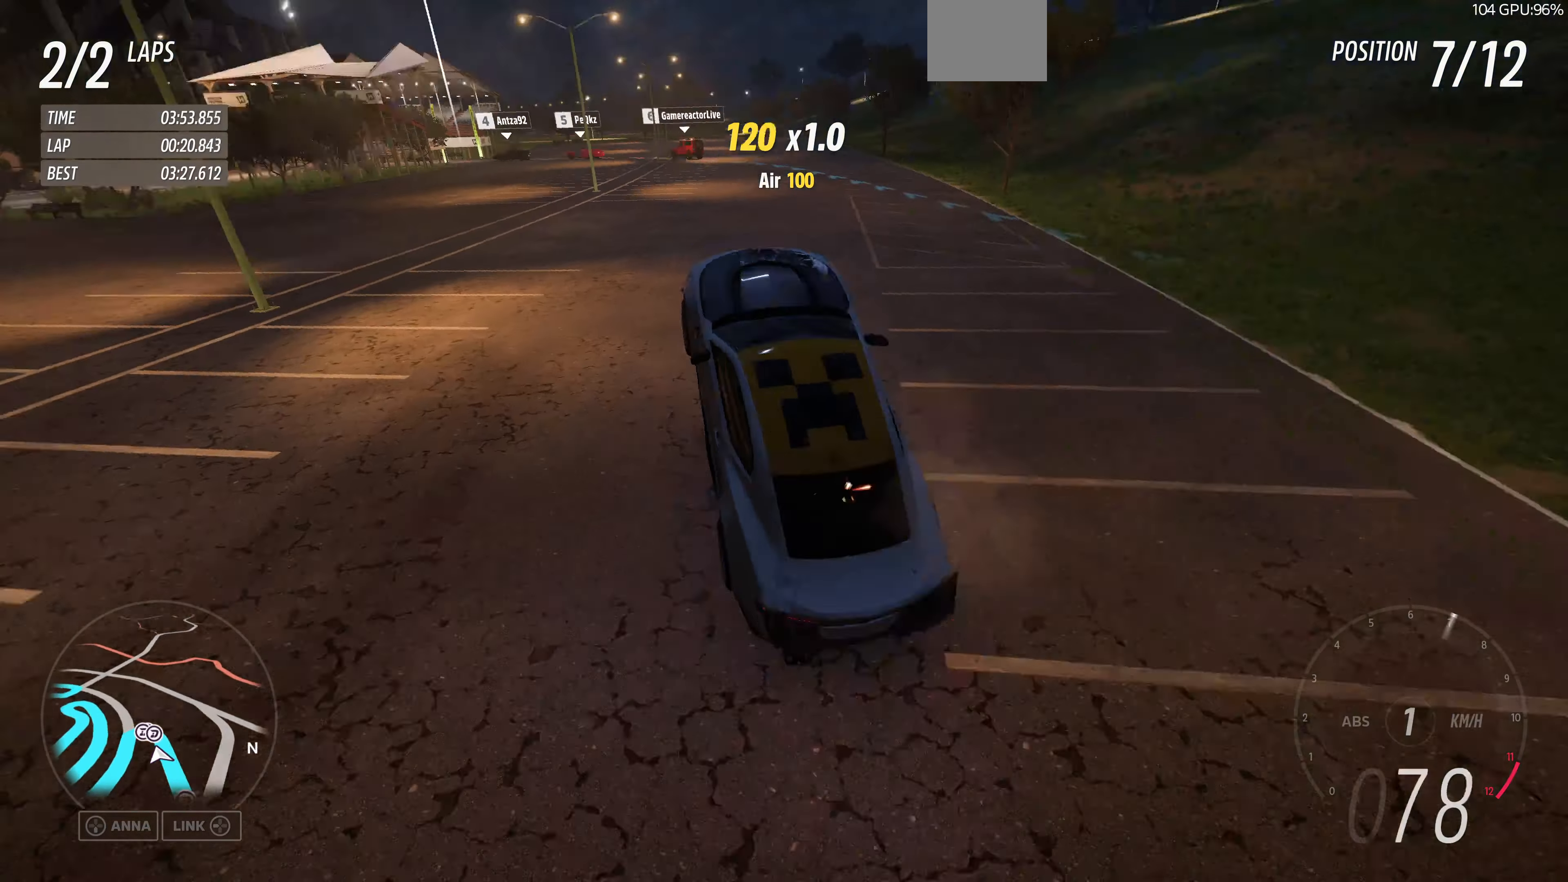
{"buttons": ["R2"], "left_stick": "center", "right_stick": "up", "events": [[500, "R2", "down"]]}
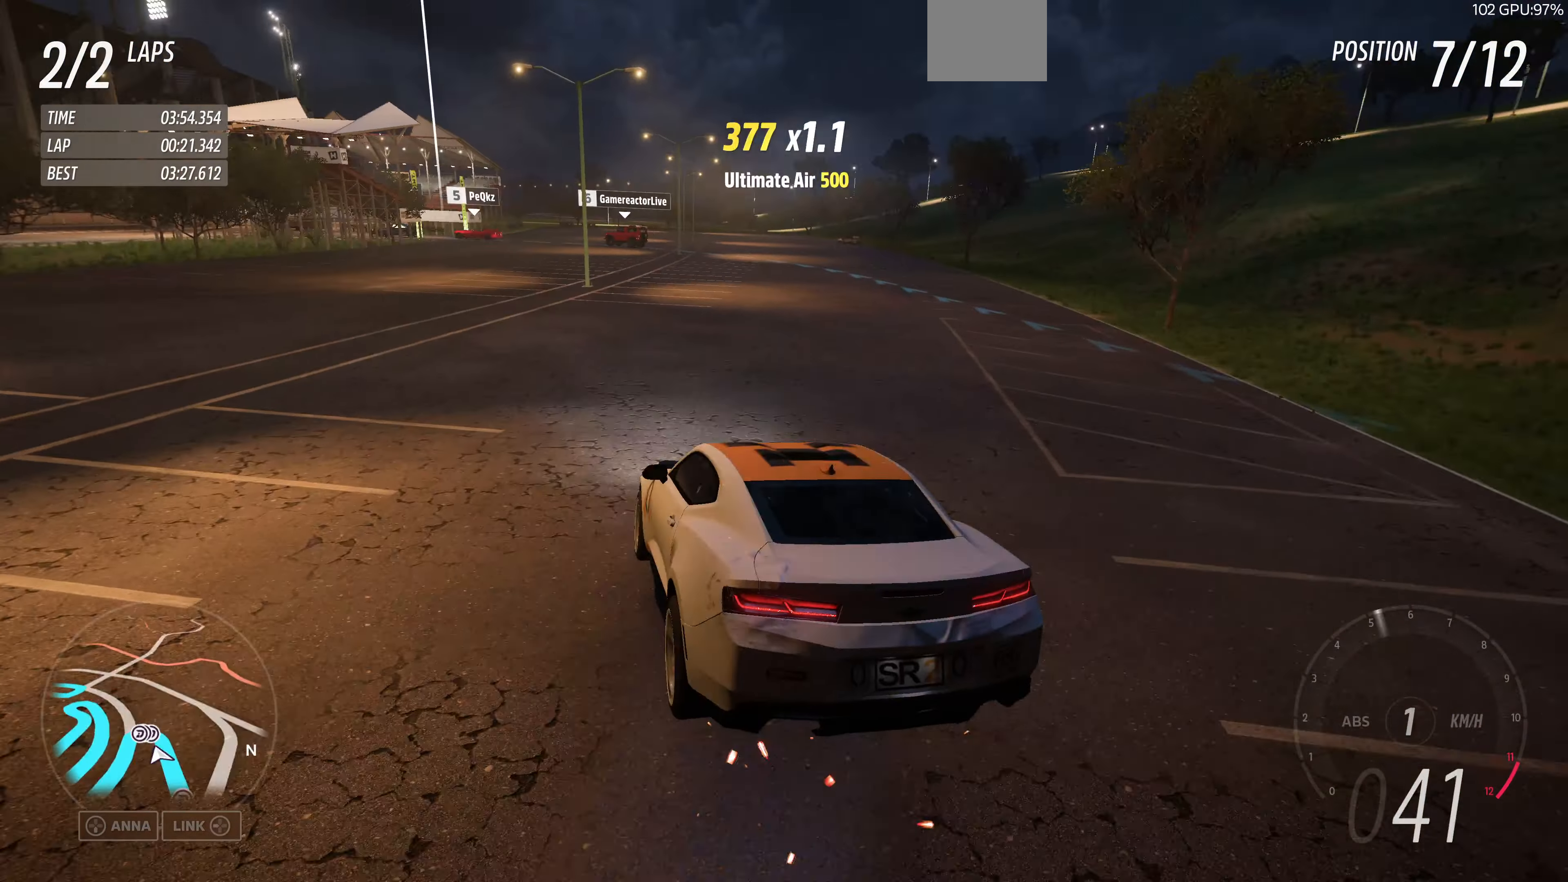
{"buttons": ["R2"], "left_stick": "center", "right_stick": "up", "events": [[133, "left_stick", "up-right"], [400, "left_stick", "center"]]}
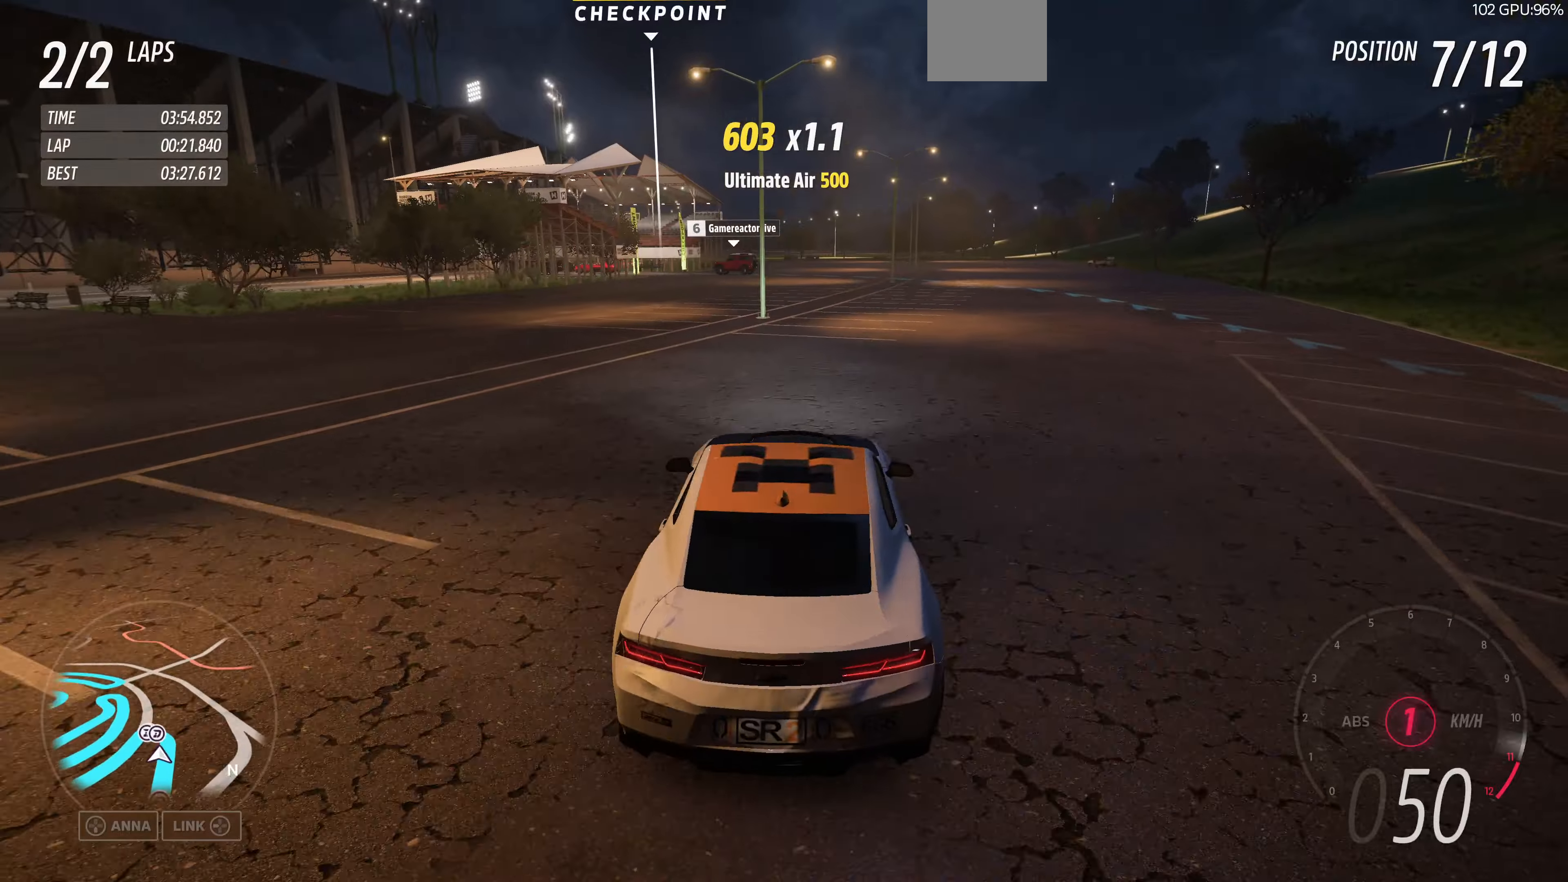
{"buttons": ["R2"], "left_stick": "up-left", "right_stick": "up", "events": [[433, "left_stick", "up-left"]]}
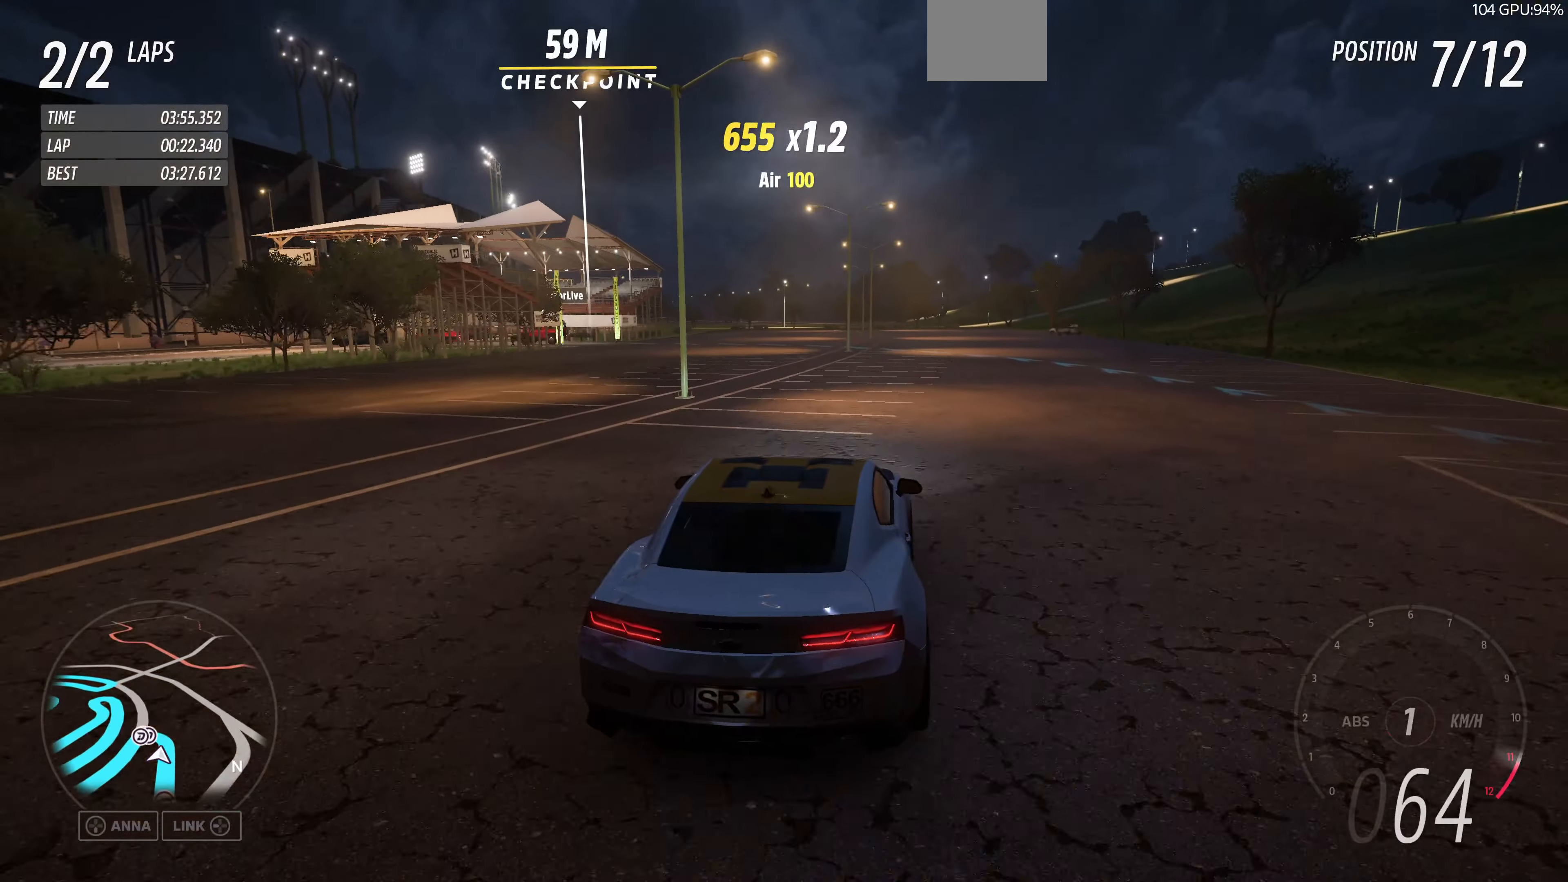
{"buttons": ["R2"], "left_stick": "up", "right_stick": "up", "events": [[233, "left_stick", "up"]]}
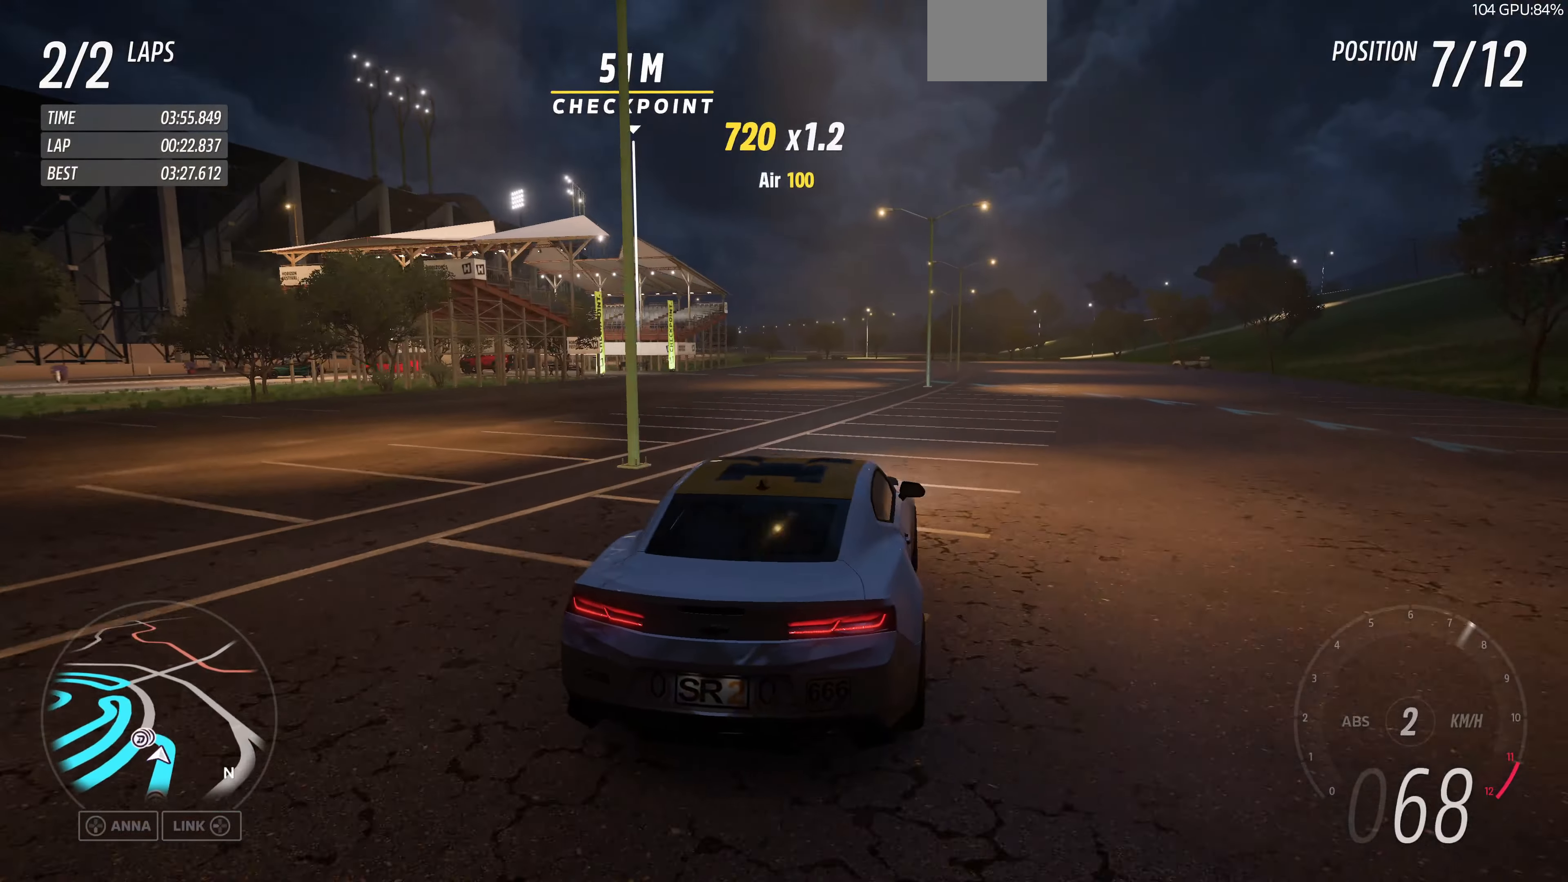
{"buttons": ["R2"], "left_stick": "up-left", "right_stick": "up", "events": [[366, "left_stick", "up-left"]]}
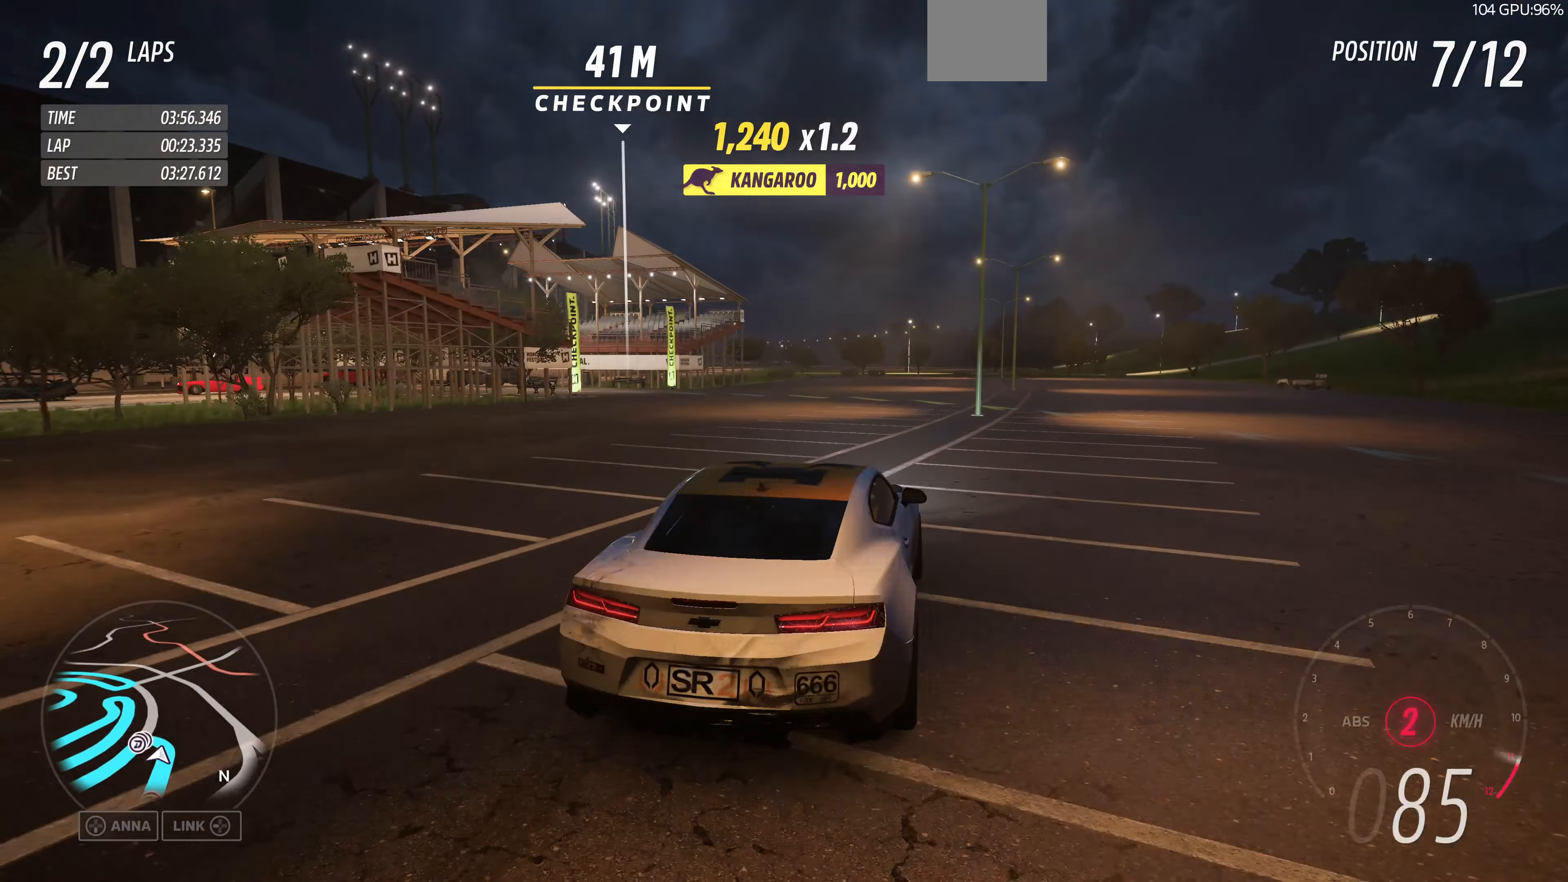
{"buttons": ["CROSS"], "left_stick": "up-right", "right_stick": "up", "events": [[433, "CROSS", "down"], [433, "R2", "up"], [466, "left_stick", "up-right"]]}
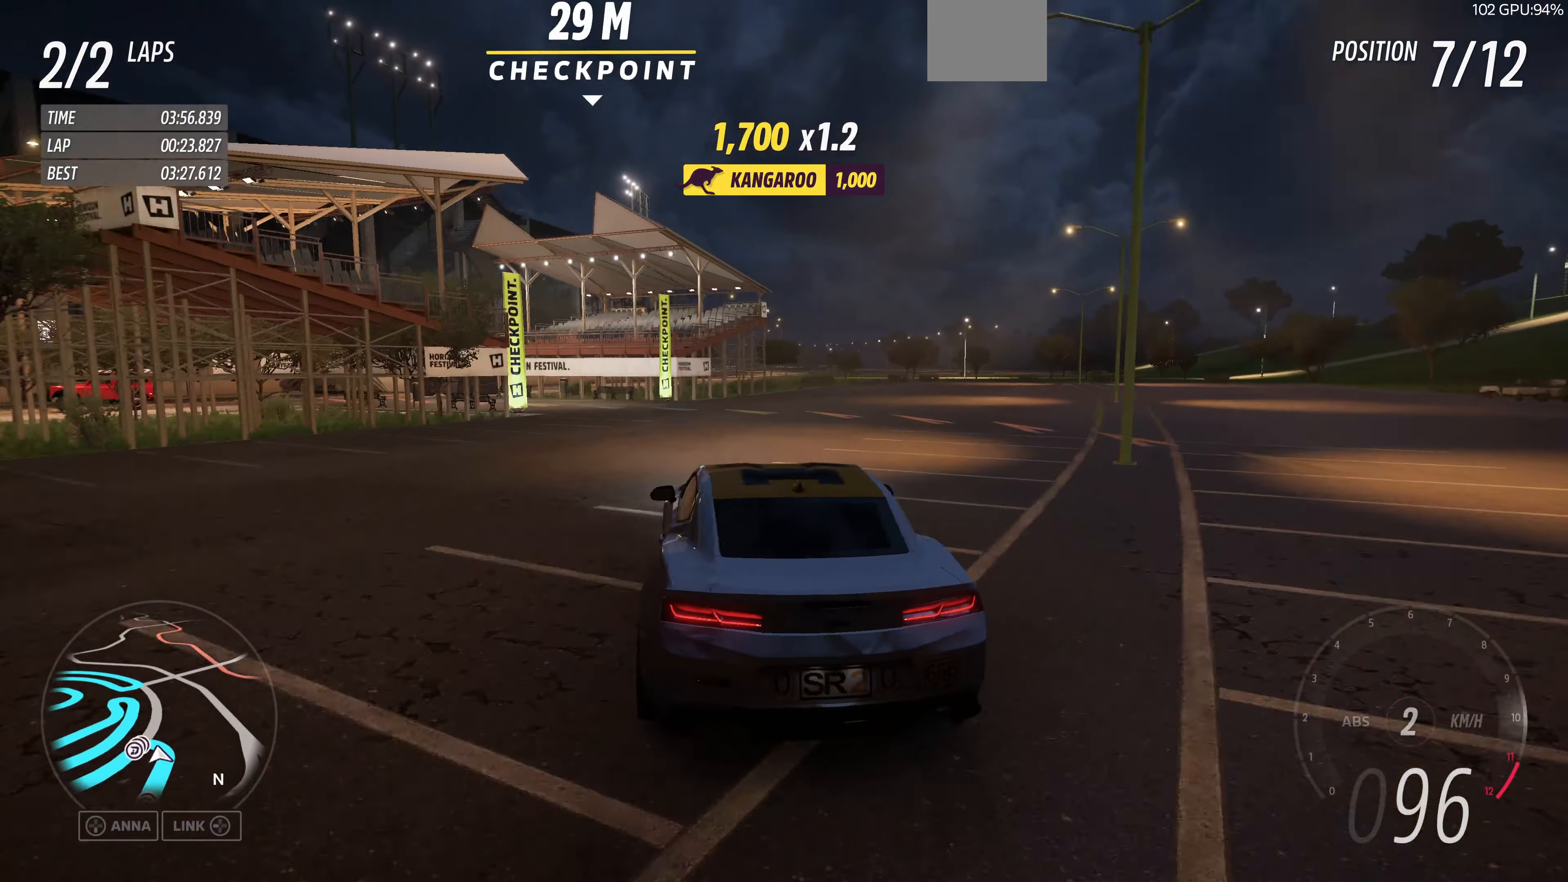
{"buttons": [], "left_stick": "center", "right_stick": "up", "events": [[200, "CROSS", "up"], [200, "left_stick", "up-left"], [500, "left_stick", "center"]]}
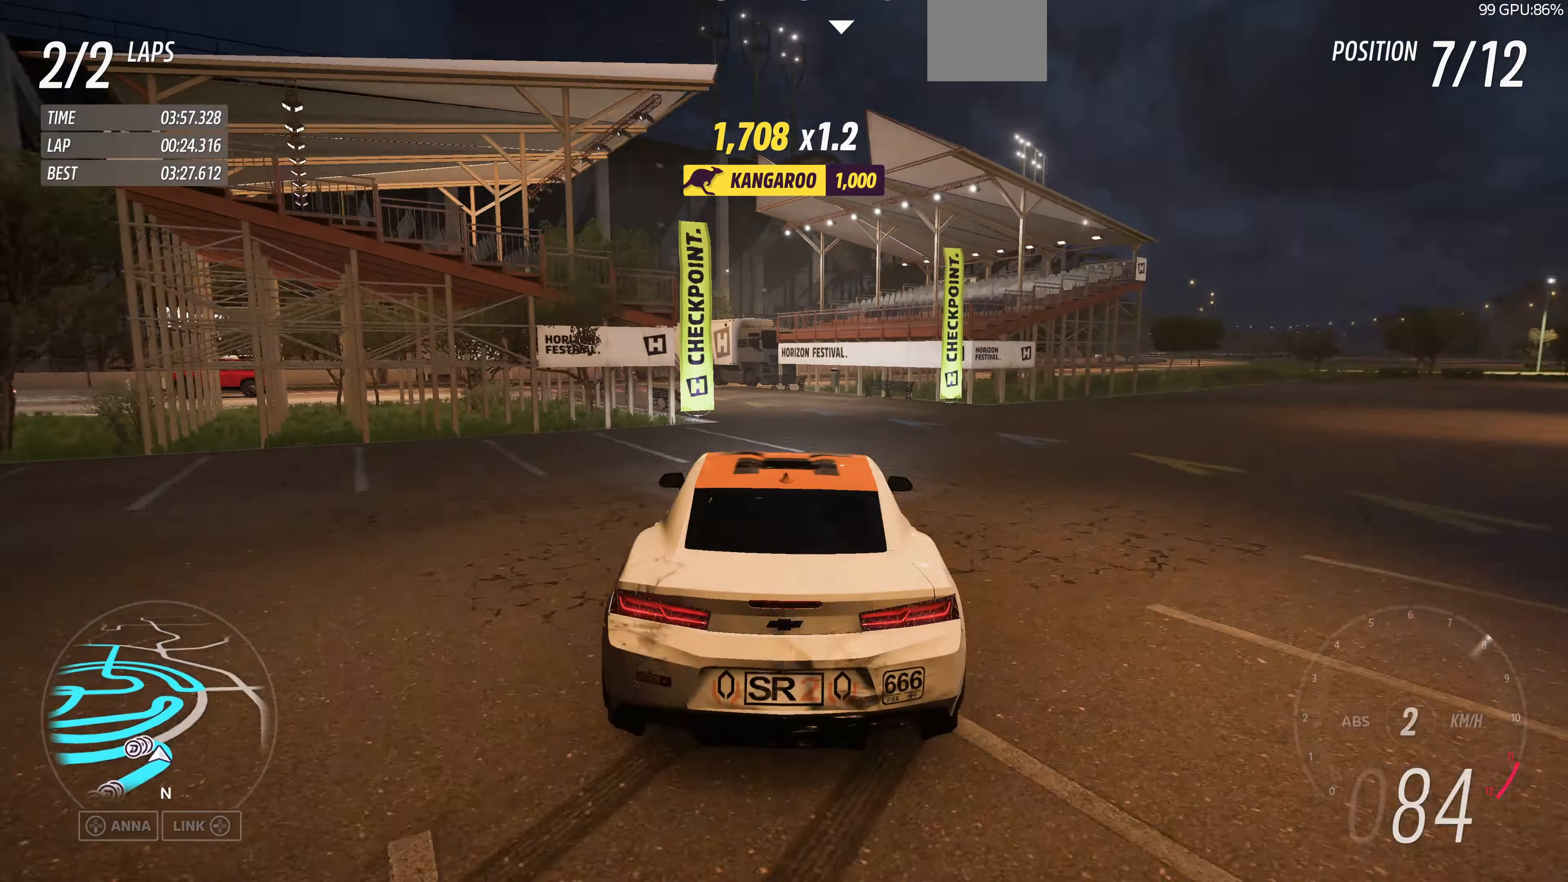
{"buttons": ["R2"], "left_stick": "up-right", "right_stick": "up", "events": [[266, "left_stick", "up-right"], [366, "R2", "down"]]}
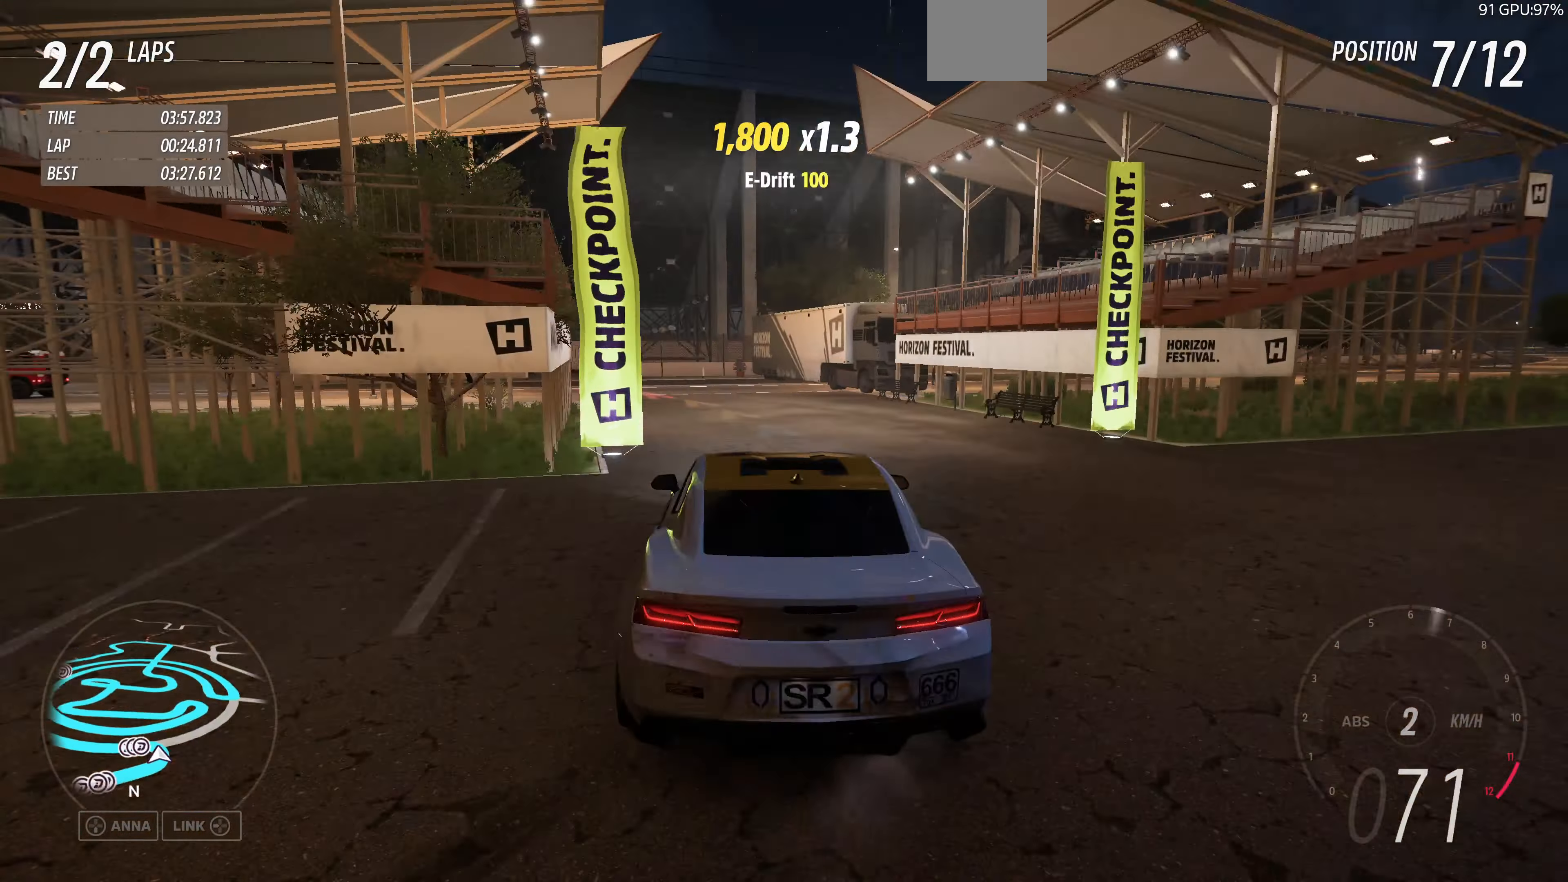
{"buttons": [], "left_stick": "center", "right_stick": "up", "events": [[100, "left_stick", "center"], [366, "left_stick", "up-left"], [466, "R2", "up"], [500, "left_stick", "center"]]}
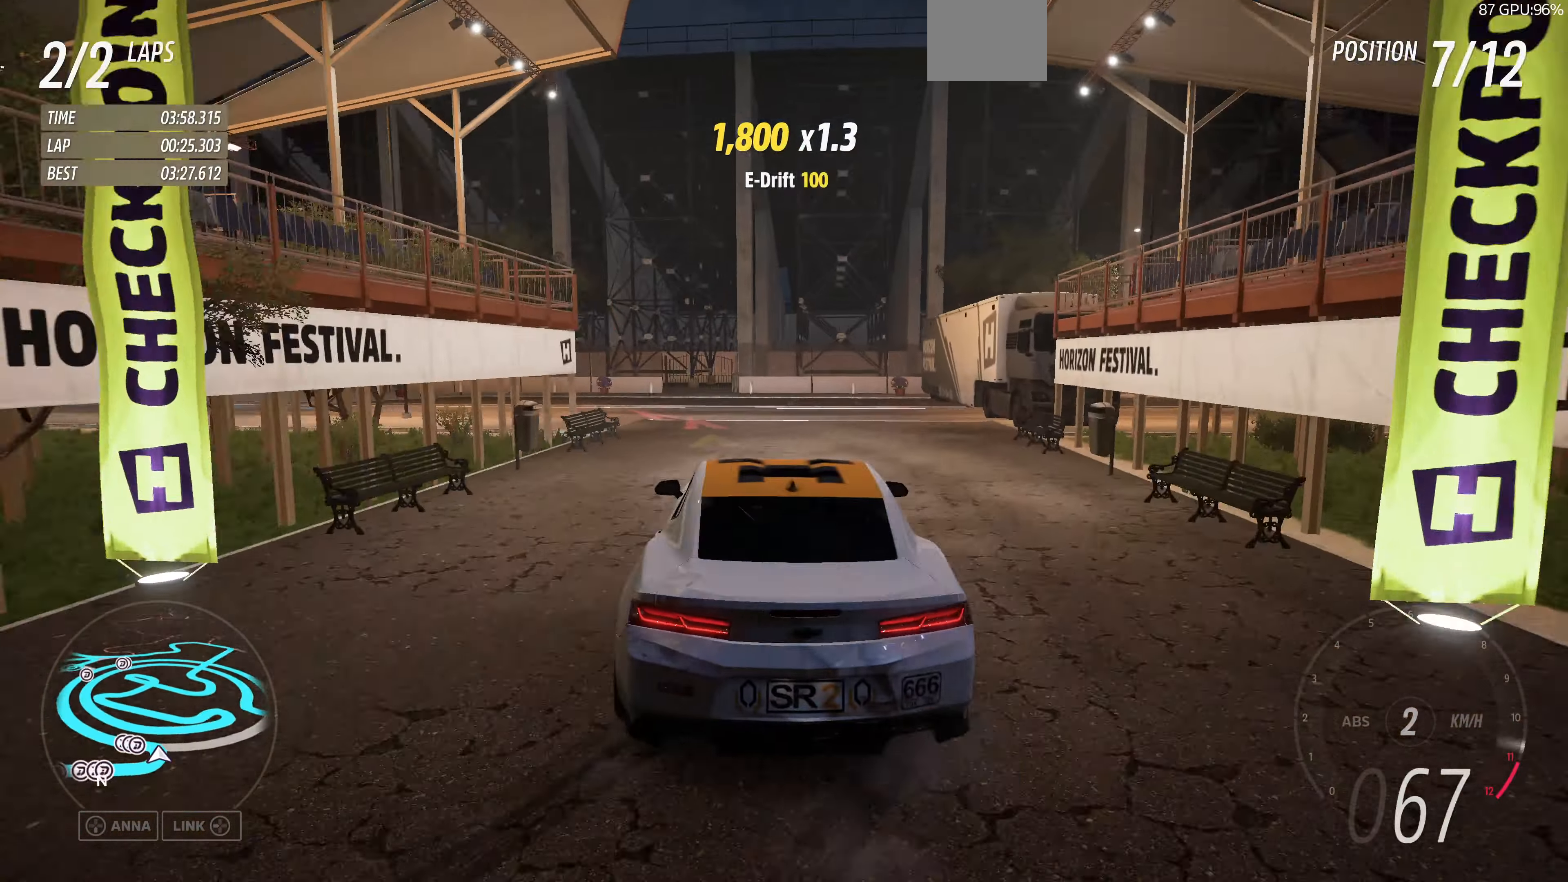
{"buttons": [], "left_stick": "right", "right_stick": "up", "events": [[366, "left_stick", "right"]]}
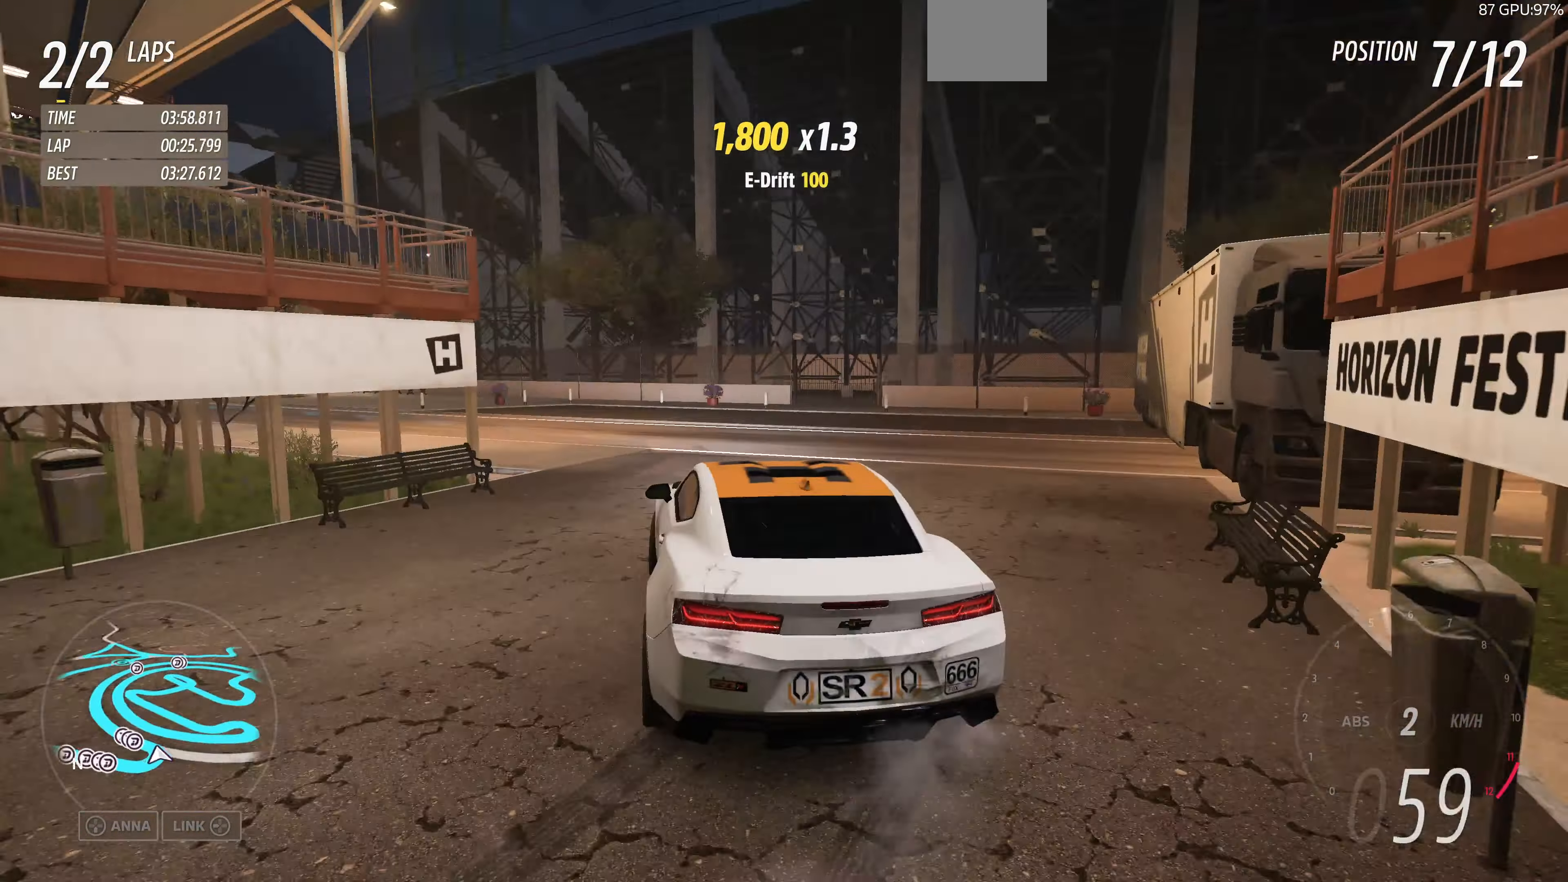
{"buttons": ["R2"], "left_stick": "up", "right_stick": "up", "events": [[100, "left_stick", "center"], [166, "left_stick", "up"], [300, "R2", "down"]]}
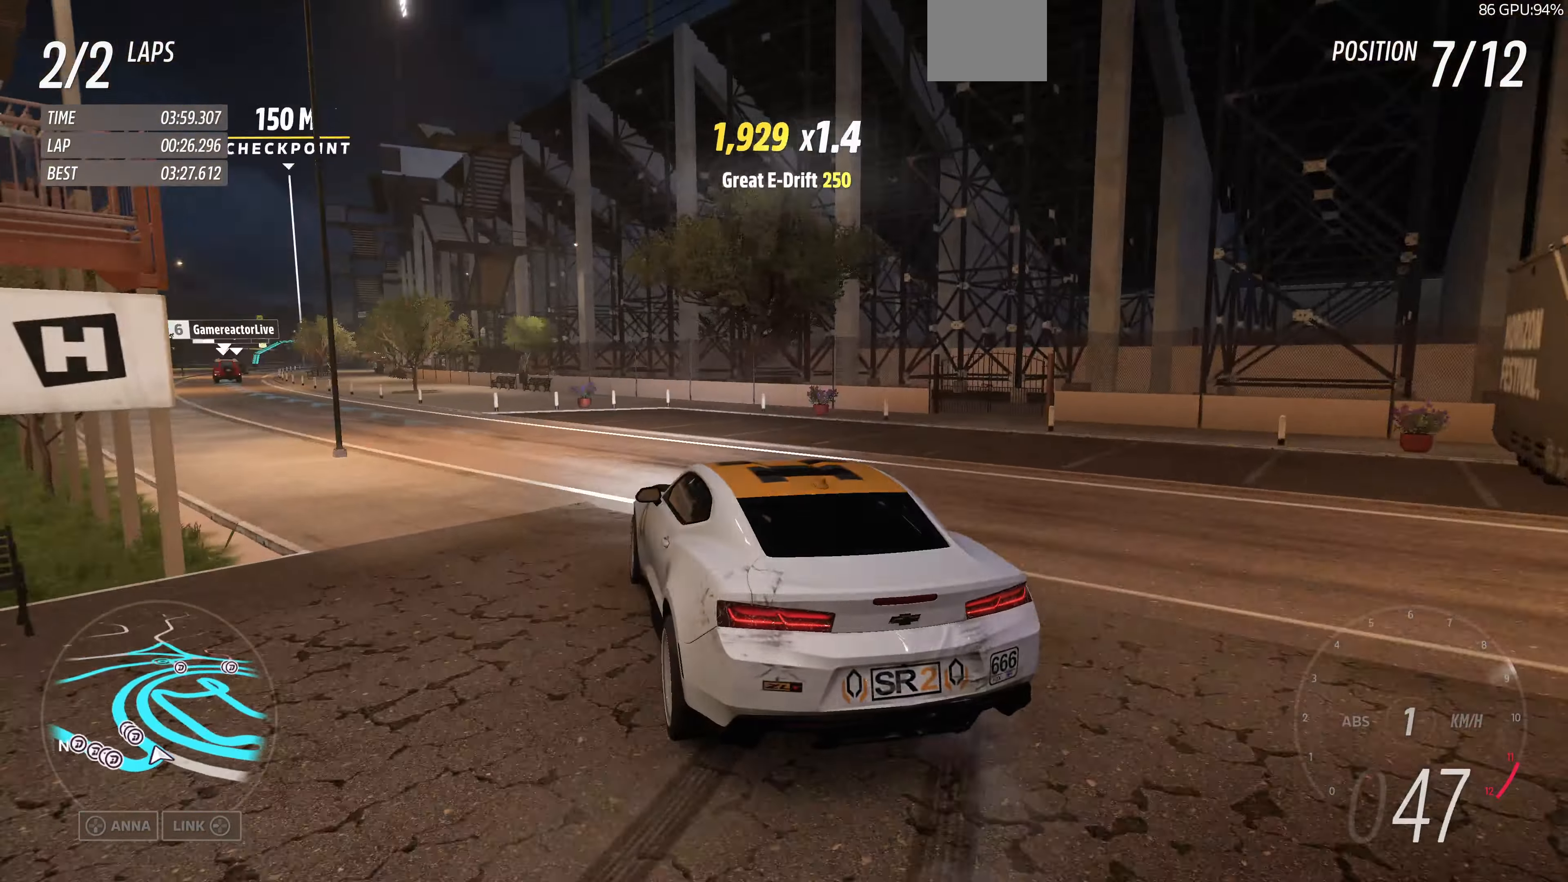
{"buttons": ["R2"], "left_stick": "up-right", "right_stick": "up", "events": [[133, "R2", "up"], [133, "left_stick", "up-right"], [333, "R2", "down"]]}